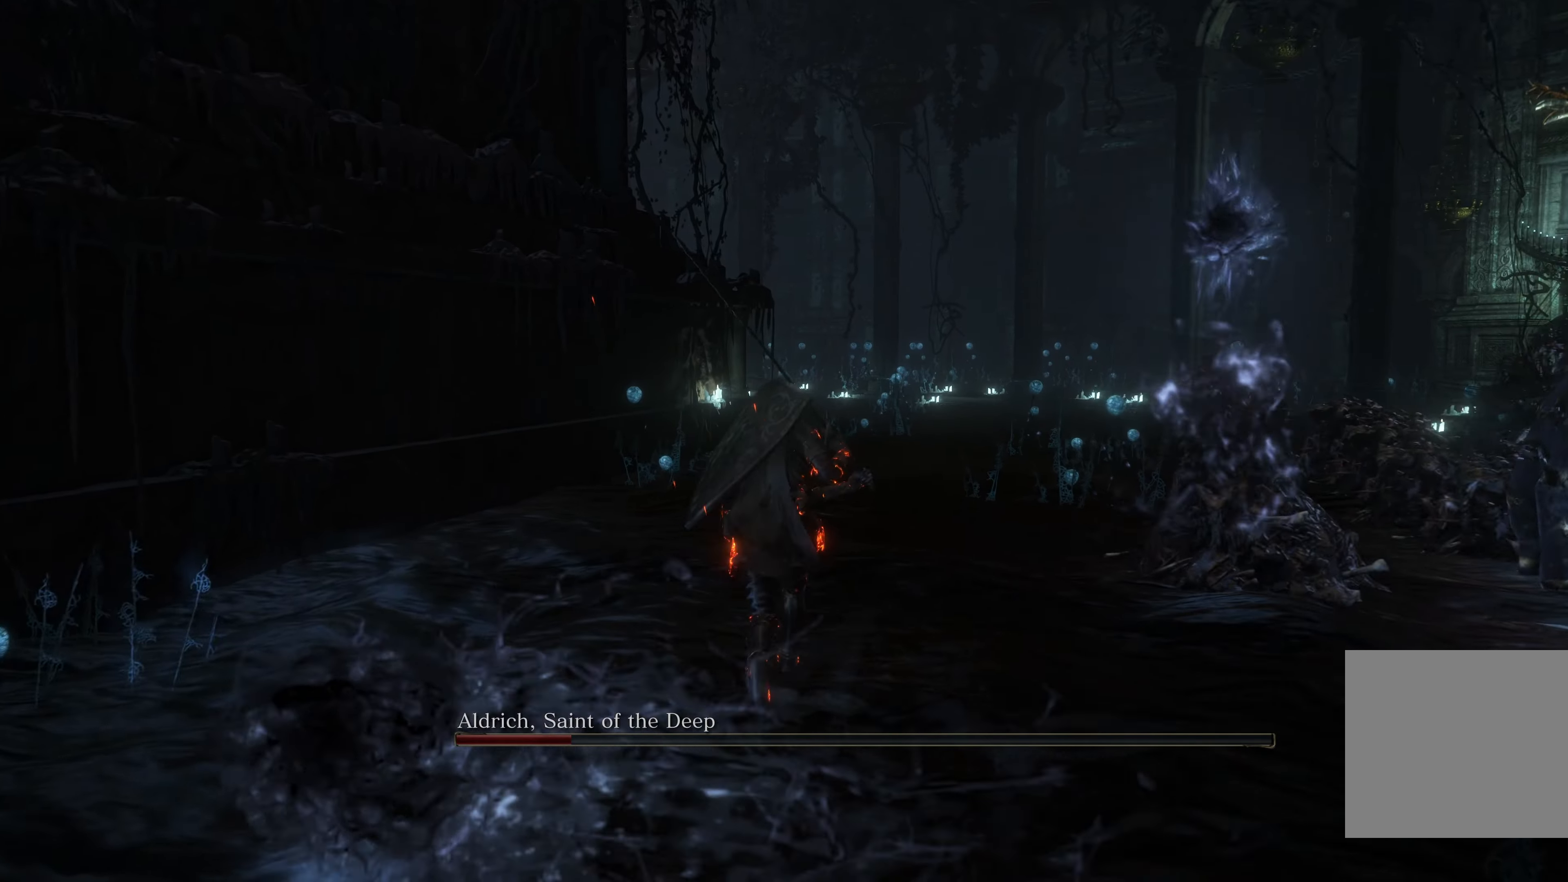
Gameplay with a controller (Xbox layout); each line is a JSON object with the inputs held at the frame after it. "events" lists button and stick changes between this image and that frame as [ms after this image, input, new state], when the widget could be followed in between.
{"buttons": ["B"], "left_stick": "down", "right_stick": "center", "events": [[416, "left_stick", "down"]]}
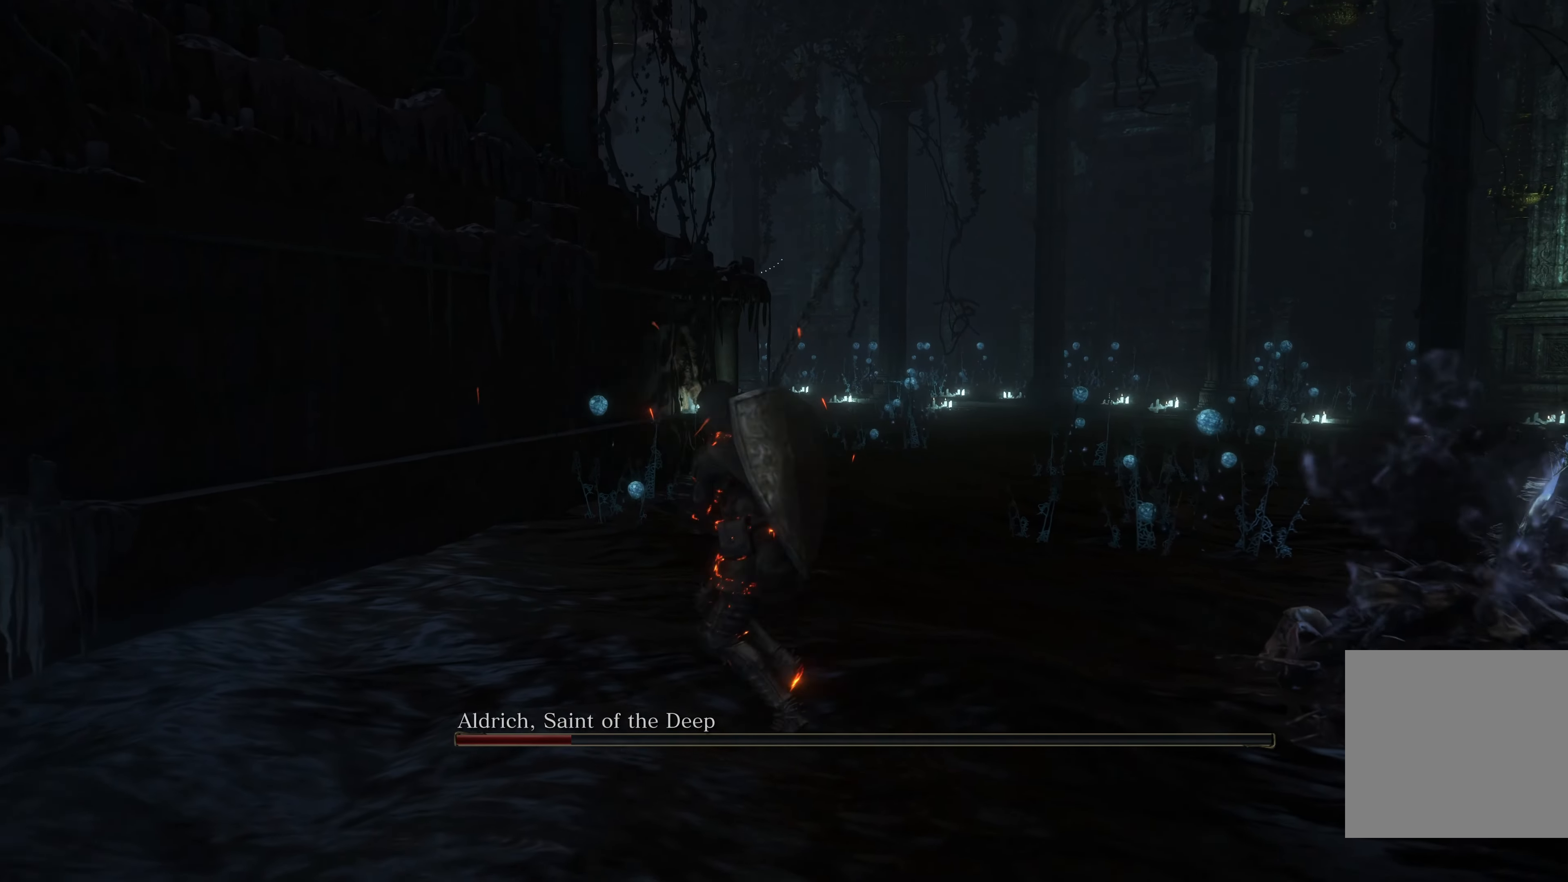
{"buttons": ["B"], "left_stick": "down-right", "right_stick": "center", "events": [[466, "left_stick", "down-right"]]}
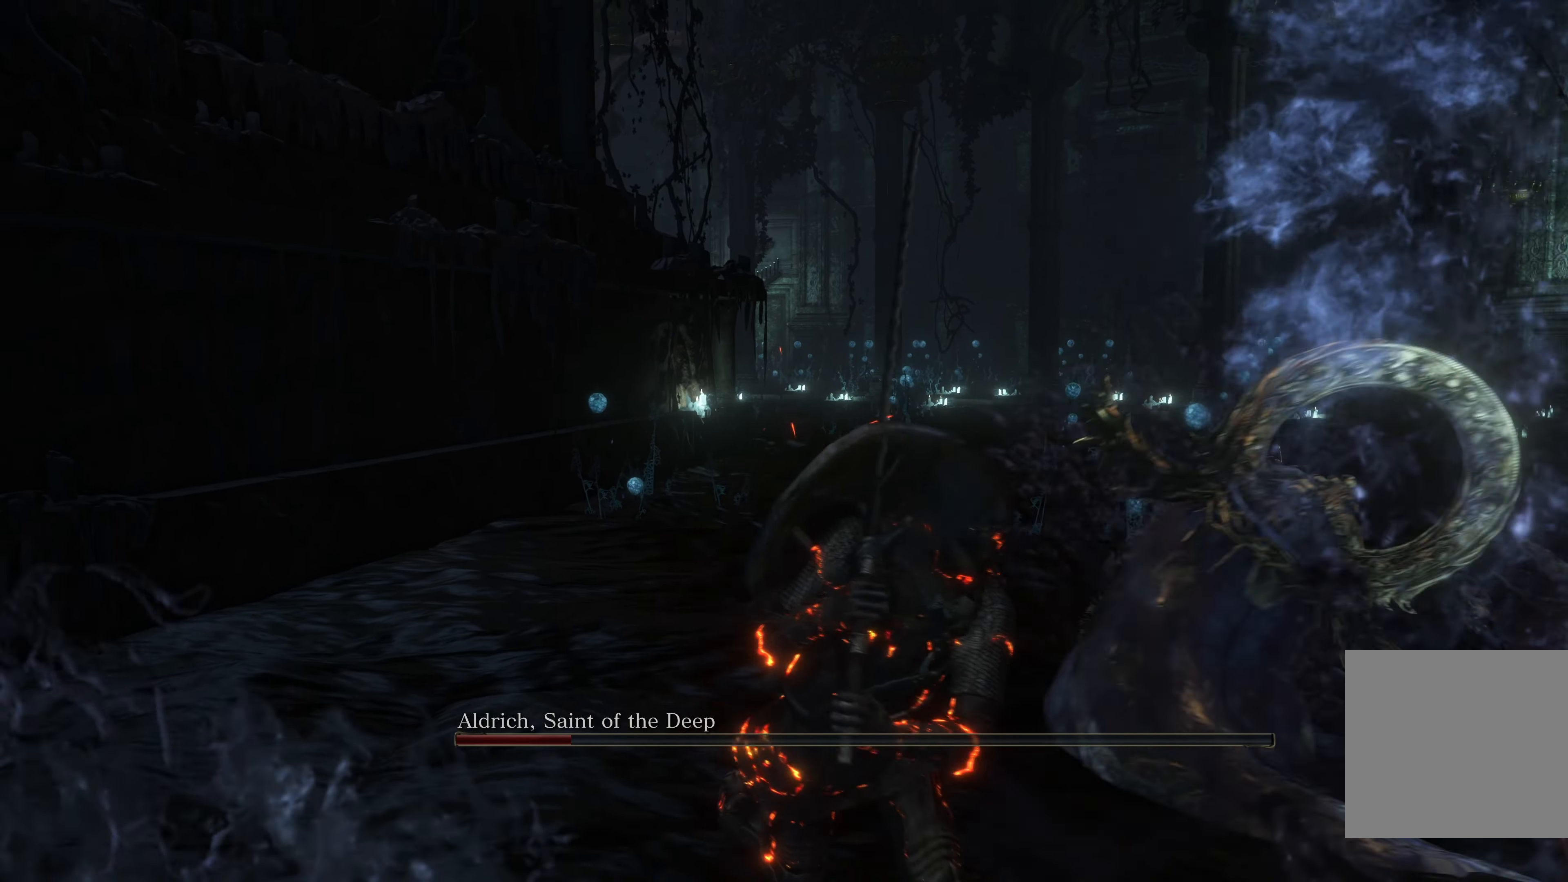
{"buttons": ["B", "R1"], "left_stick": "up", "right_stick": "center", "events": [[266, "left_stick", "right"], [450, "left_stick", "up"], [483, "R1", "down"]]}
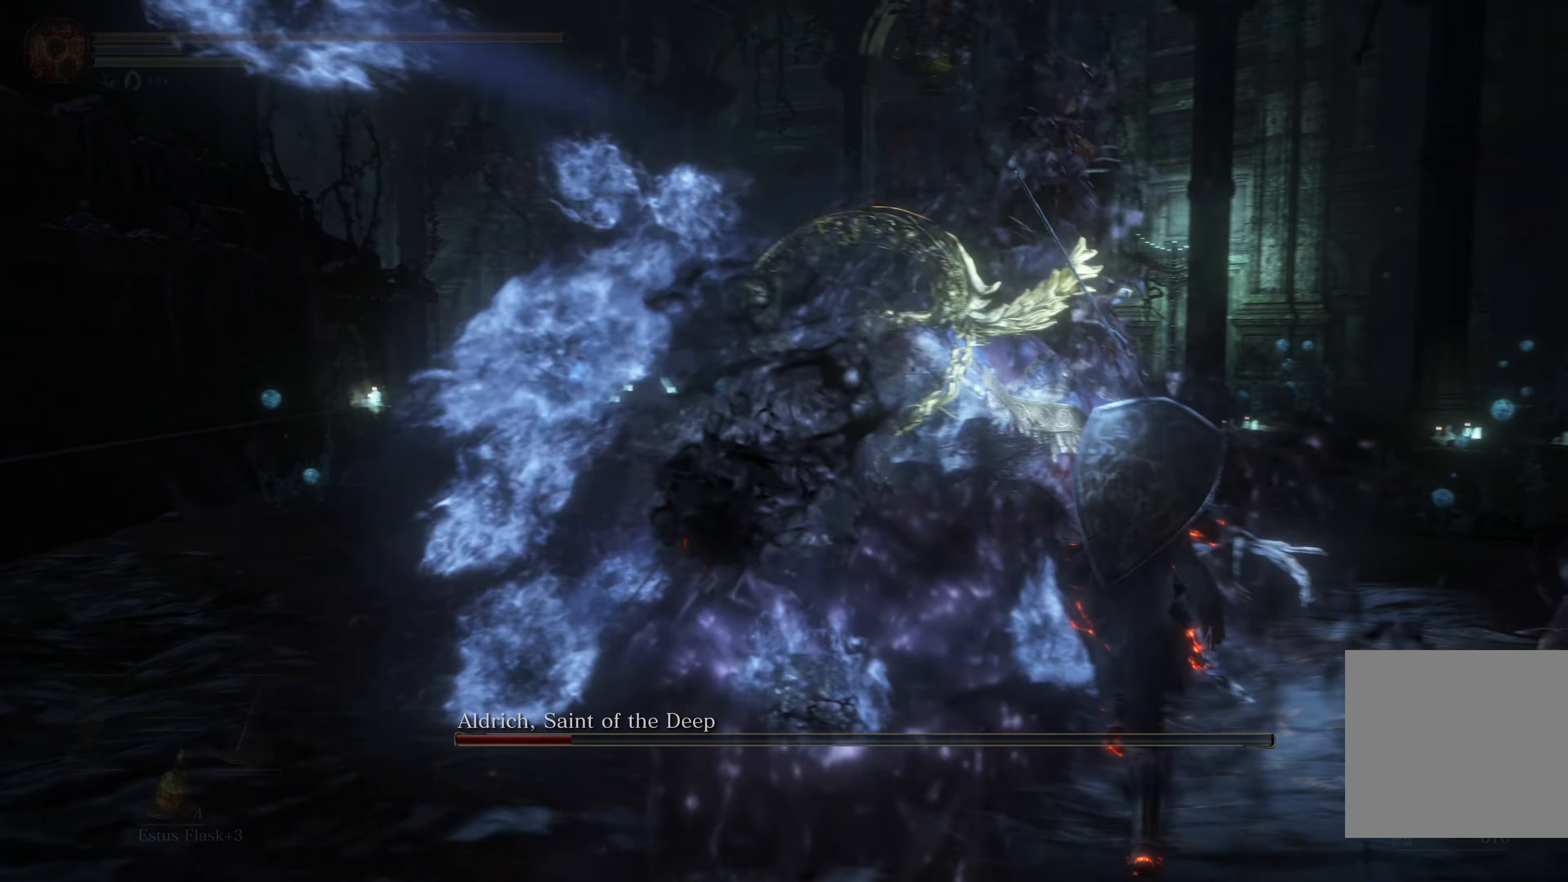
{"buttons": [], "left_stick": "up-left", "right_stick": "center", "events": [[116, "B", "up"], [116, "R1", "up"], [250, "left_stick", "up-left"]]}
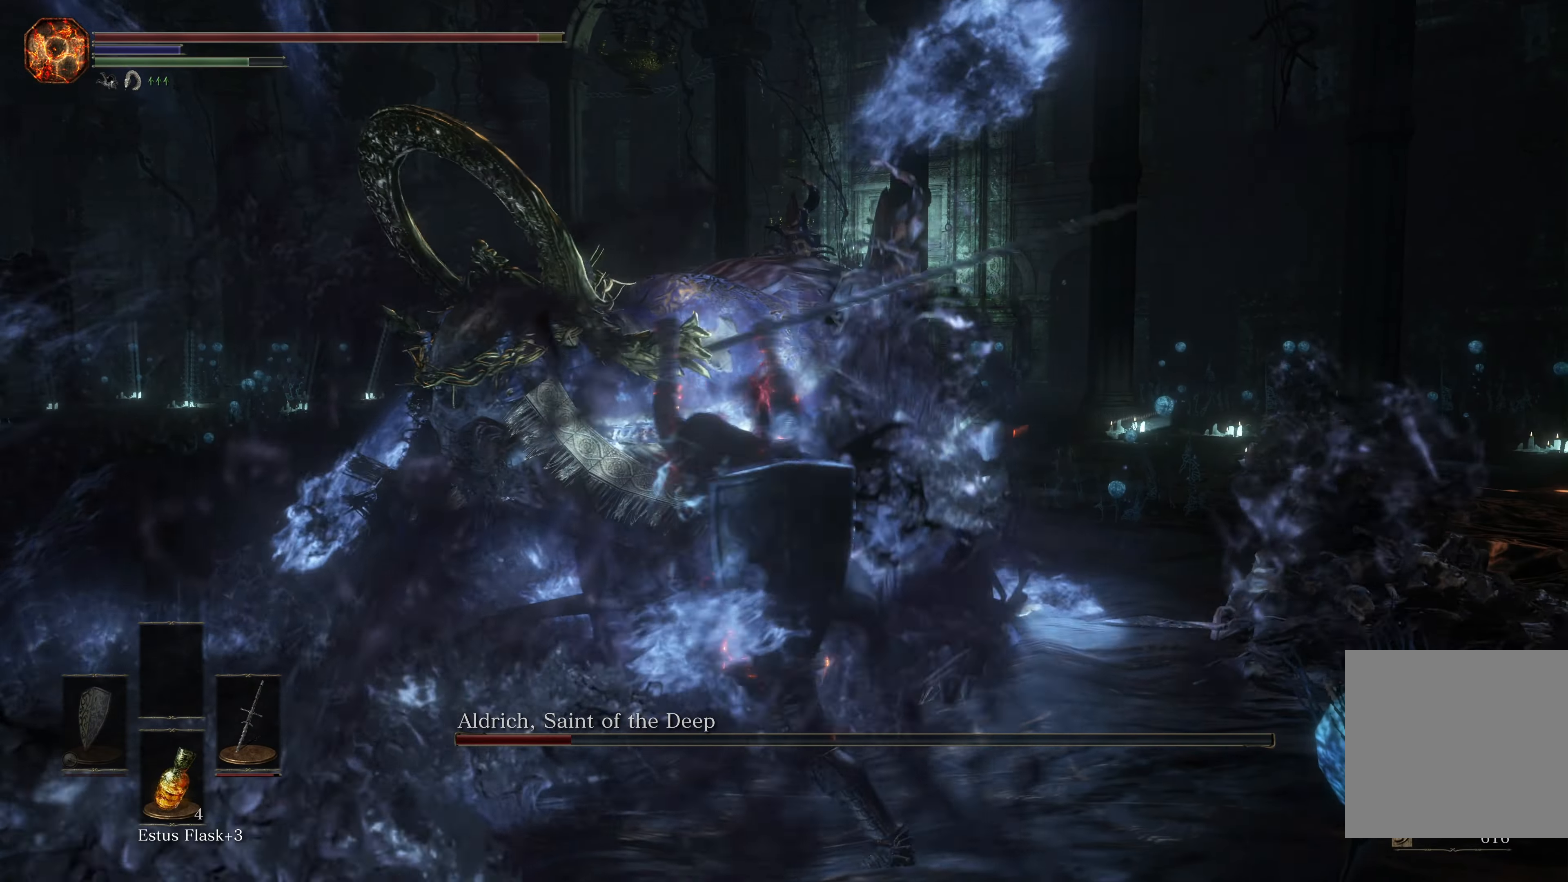
{"buttons": ["R1"], "left_stick": "up", "right_stick": "center", "events": [[66, "R1", "down"], [216, "R1", "up"], [216, "left_stick", "up"], [300, "R1", "down"], [433, "R1", "up"], [483, "R1", "down"]]}
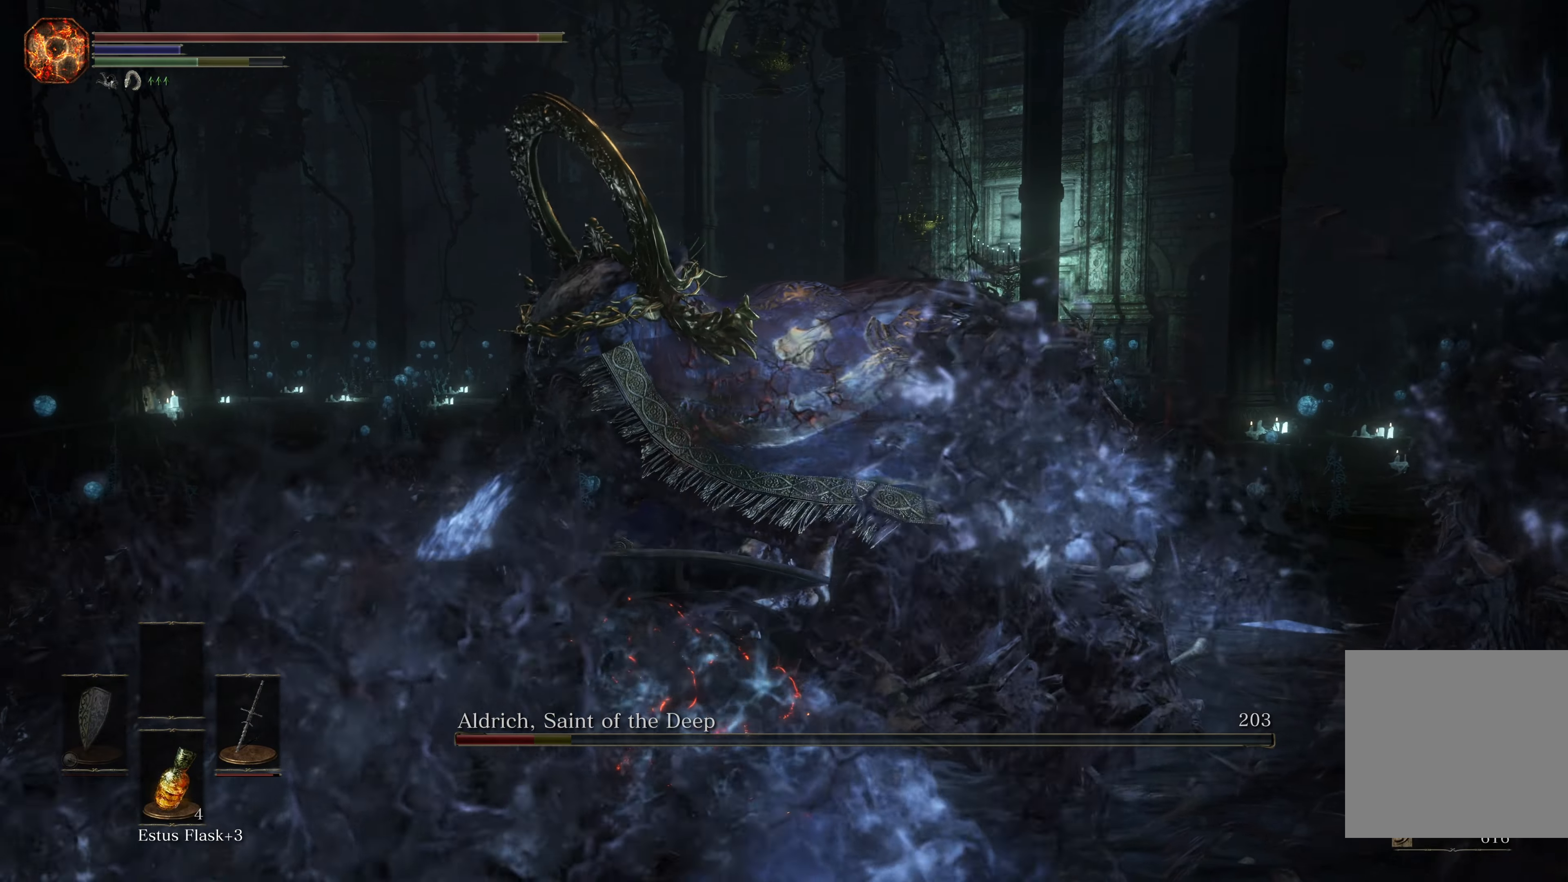
{"buttons": ["R1"], "left_stick": "up", "right_stick": "center", "events": [[83, "R1", "up"], [150, "R1", "down"], [266, "R1", "up"], [316, "R1", "down"], [433, "R1", "up"], [500, "R1", "down"]]}
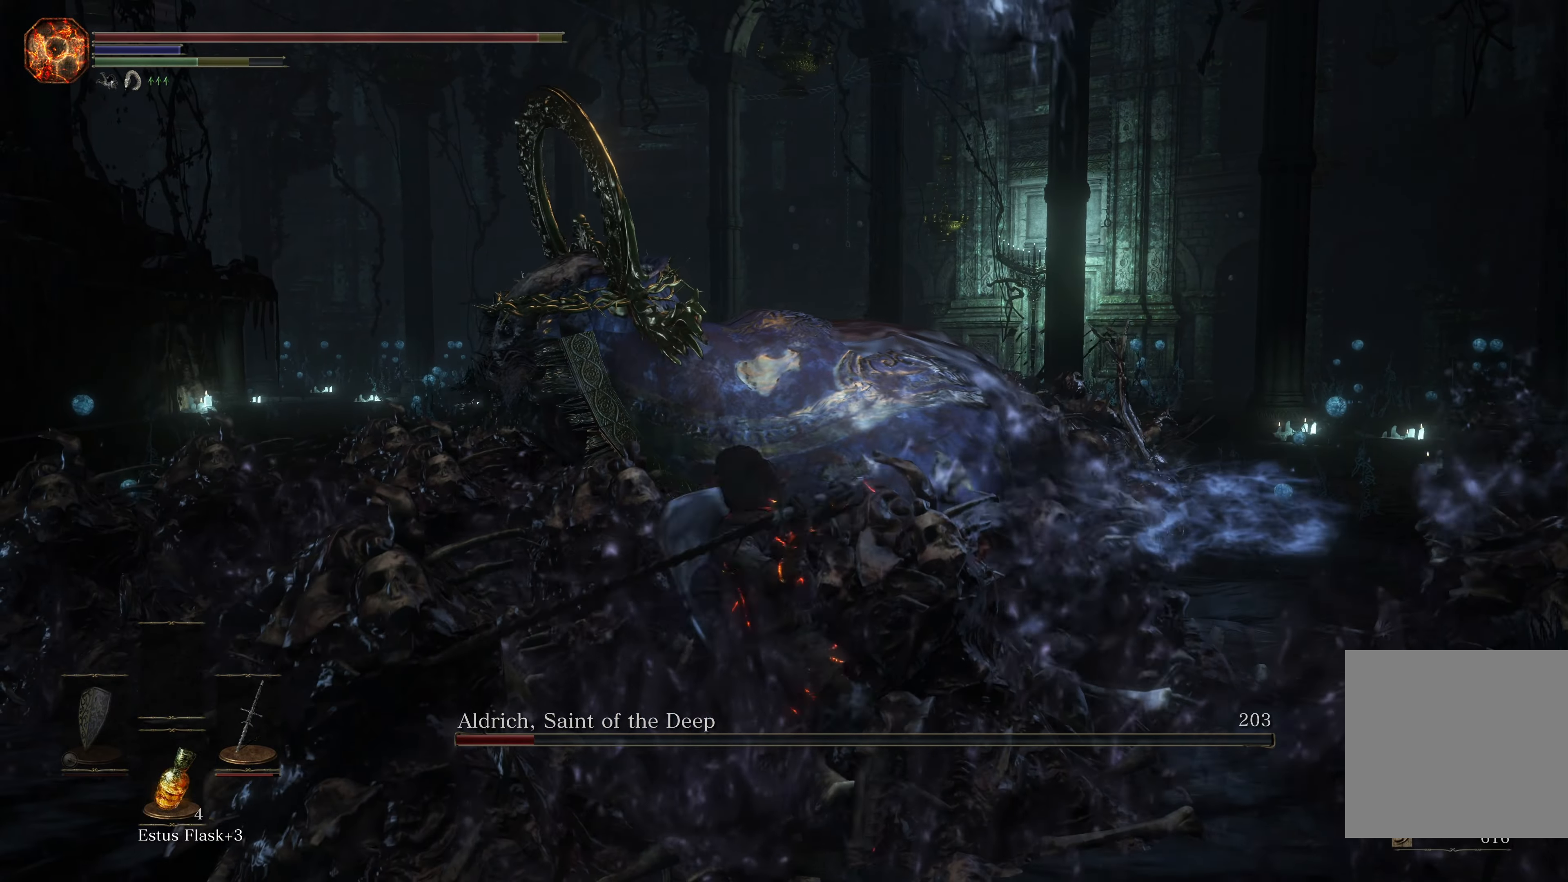
{"buttons": [], "left_stick": "up-left", "right_stick": "center", "events": [[116, "R1", "up"], [166, "R1", "down"], [283, "R1", "up"], [350, "R1", "down"], [433, "left_stick", "up-left"], [483, "R1", "up"]]}
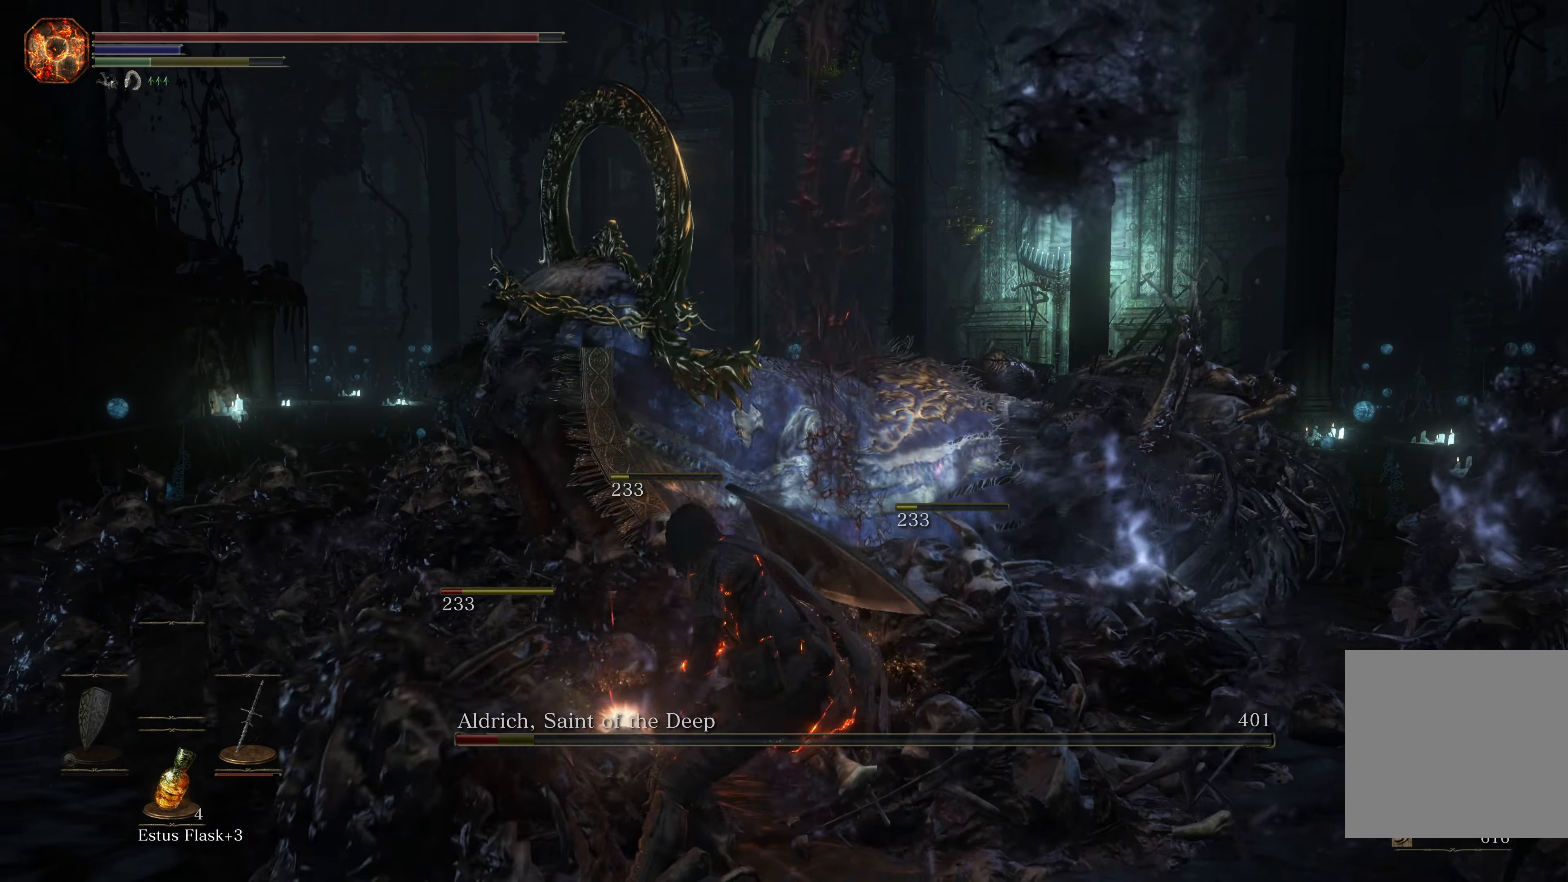
{"buttons": ["R1"], "left_stick": "up", "right_stick": "center", "events": [[66, "R1", "down"], [200, "R1", "up"], [233, "left_stick", "up"], [266, "R1", "down"], [366, "R1", "up"], [450, "R1", "down"]]}
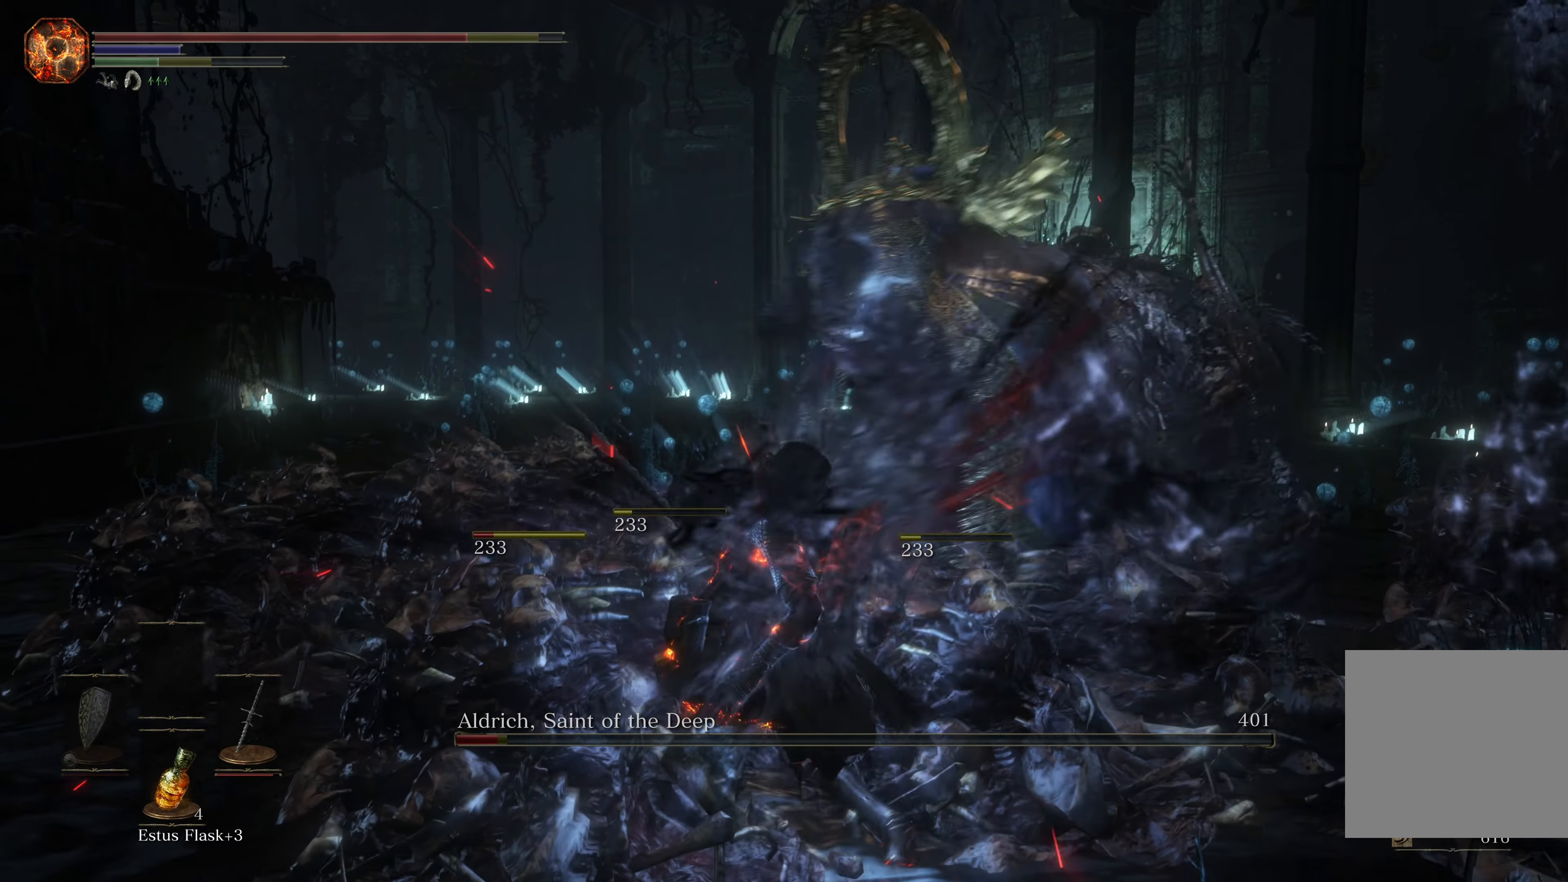
{"buttons": ["B"], "left_stick": "down", "right_stick": "center", "events": [[50, "R1", "up"], [100, "R1", "down"], [183, "R1", "up"], [250, "left_stick", "center"], [350, "left_stick", "down"], [416, "B", "down"]]}
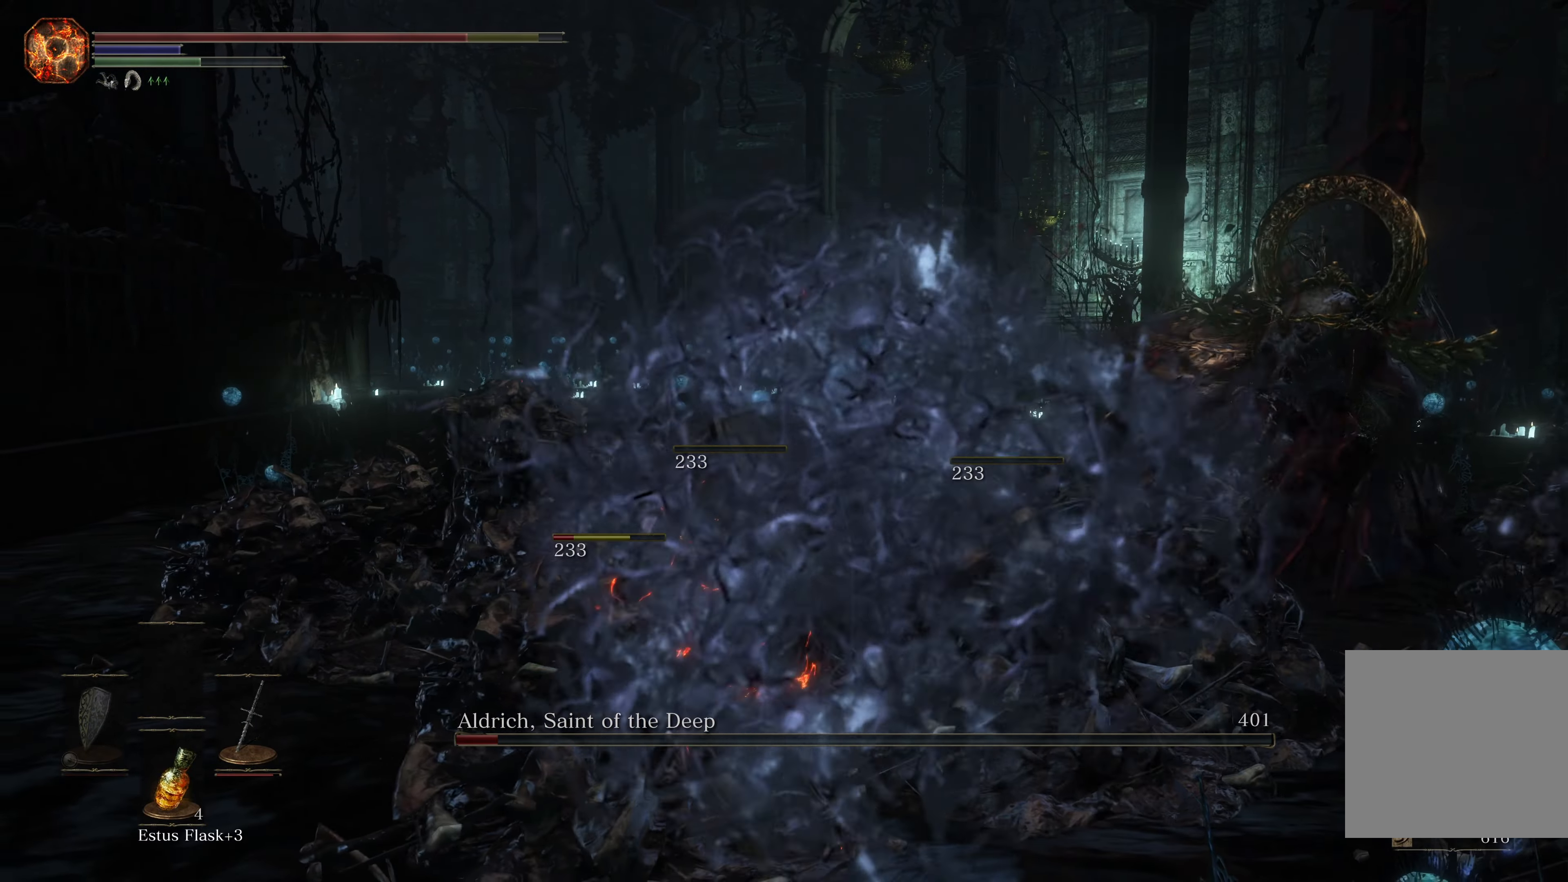
{"buttons": [], "left_stick": "down", "right_stick": "center", "events": [[16, "B", "up"], [50, "B", "down"], [133, "B", "up"], [183, "B", "down"], [266, "B", "up"], [317, "B", "down"], [400, "B", "up"]]}
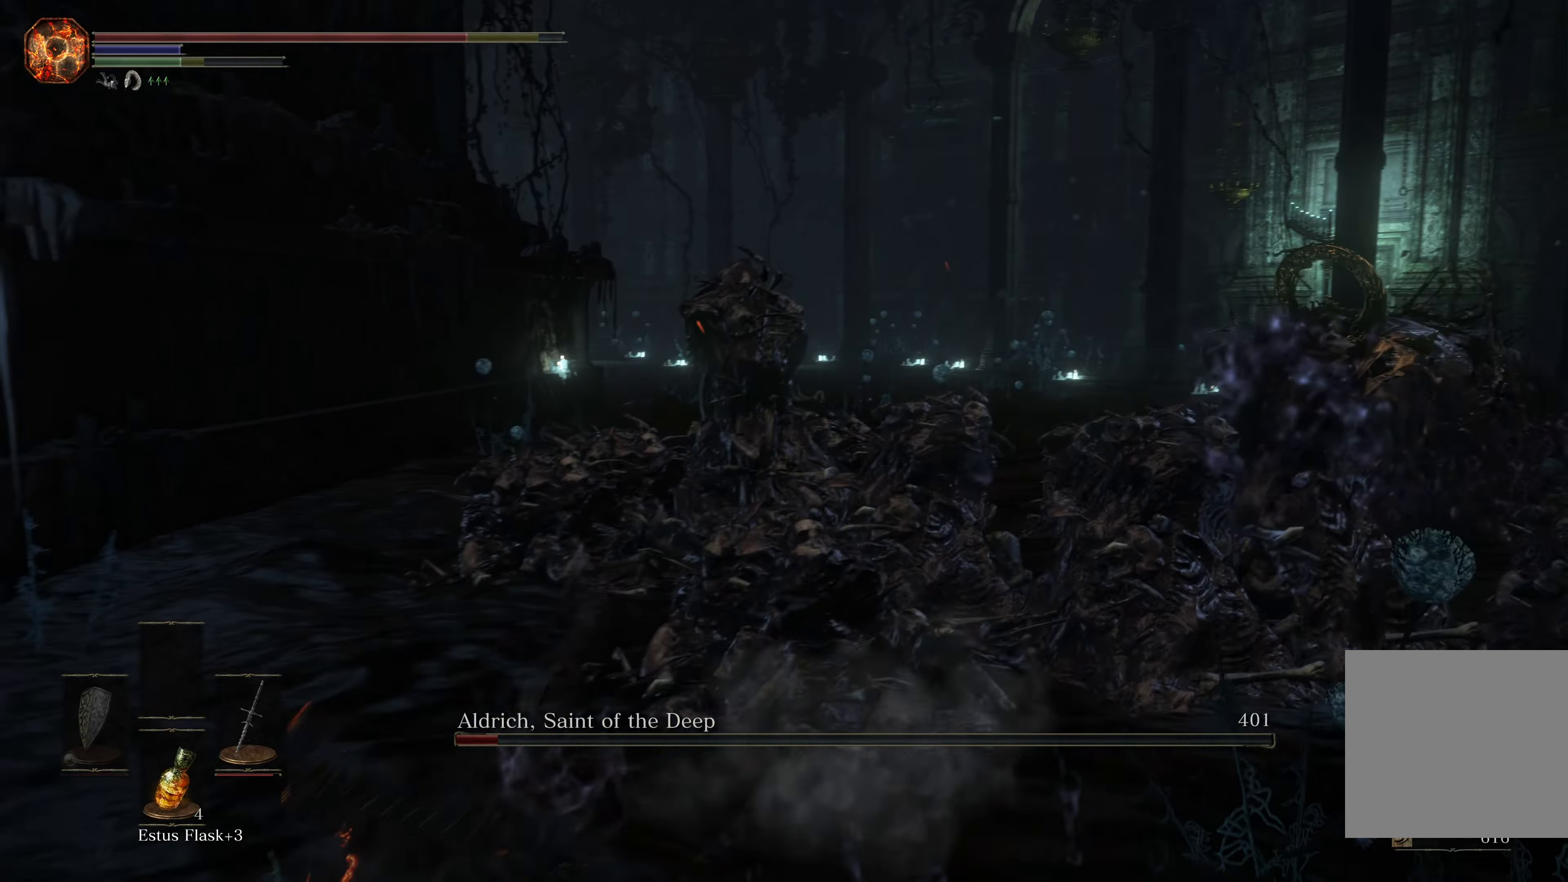
{"buttons": [], "left_stick": "down", "right_stick": "left", "events": [[250, "right_stick", "left"]]}
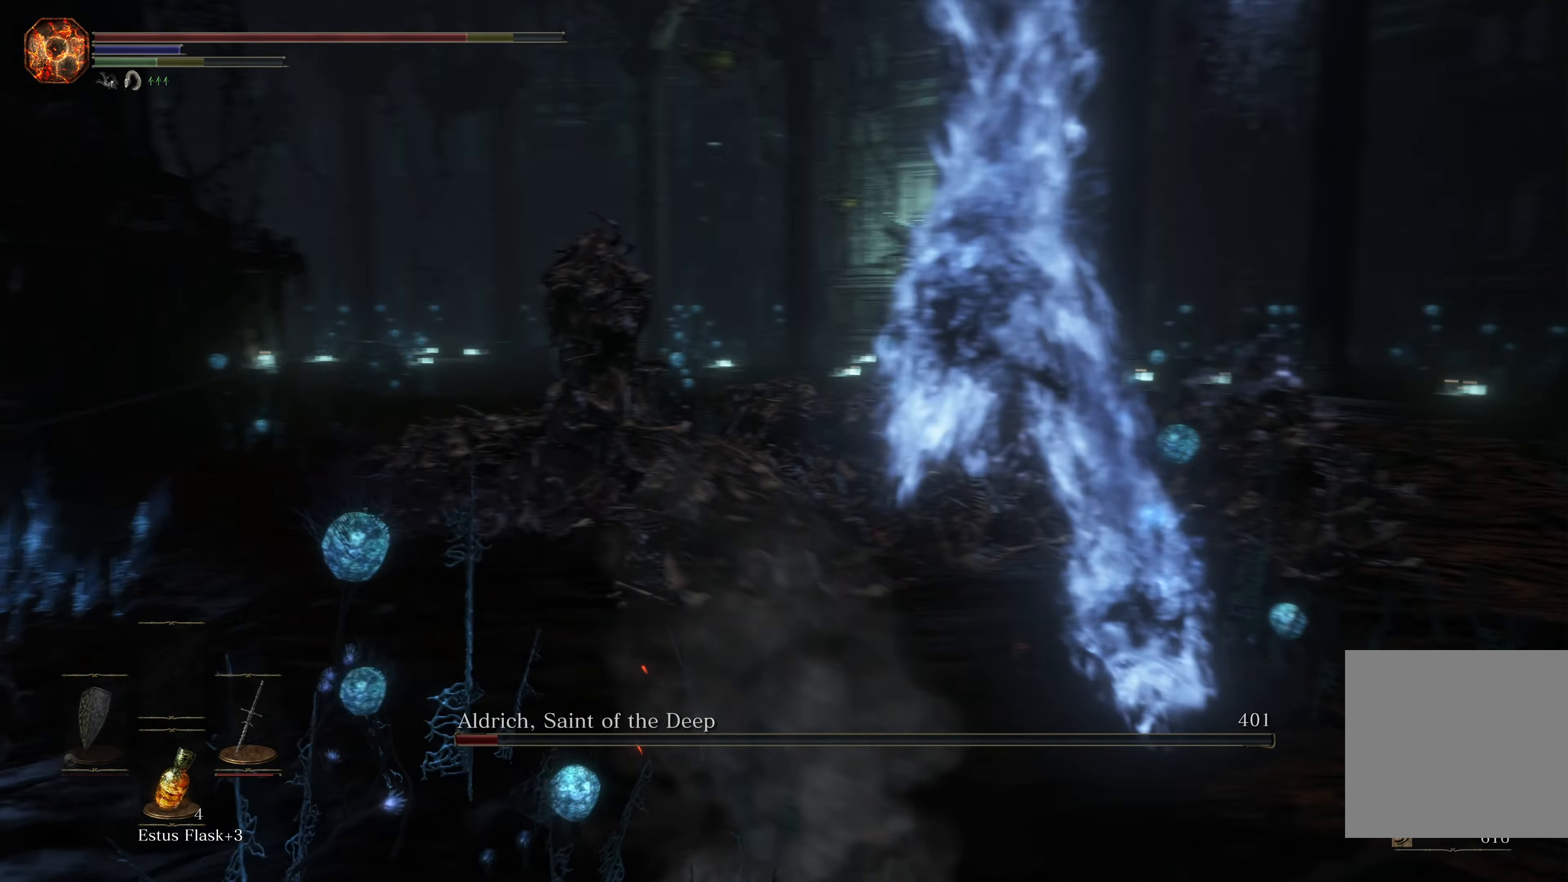
{"buttons": [], "left_stick": "down-right", "right_stick": "center", "events": [[67, "right_stick", "center"], [300, "B", "down"], [383, "left_stick", "down-right"], [433, "B", "up"]]}
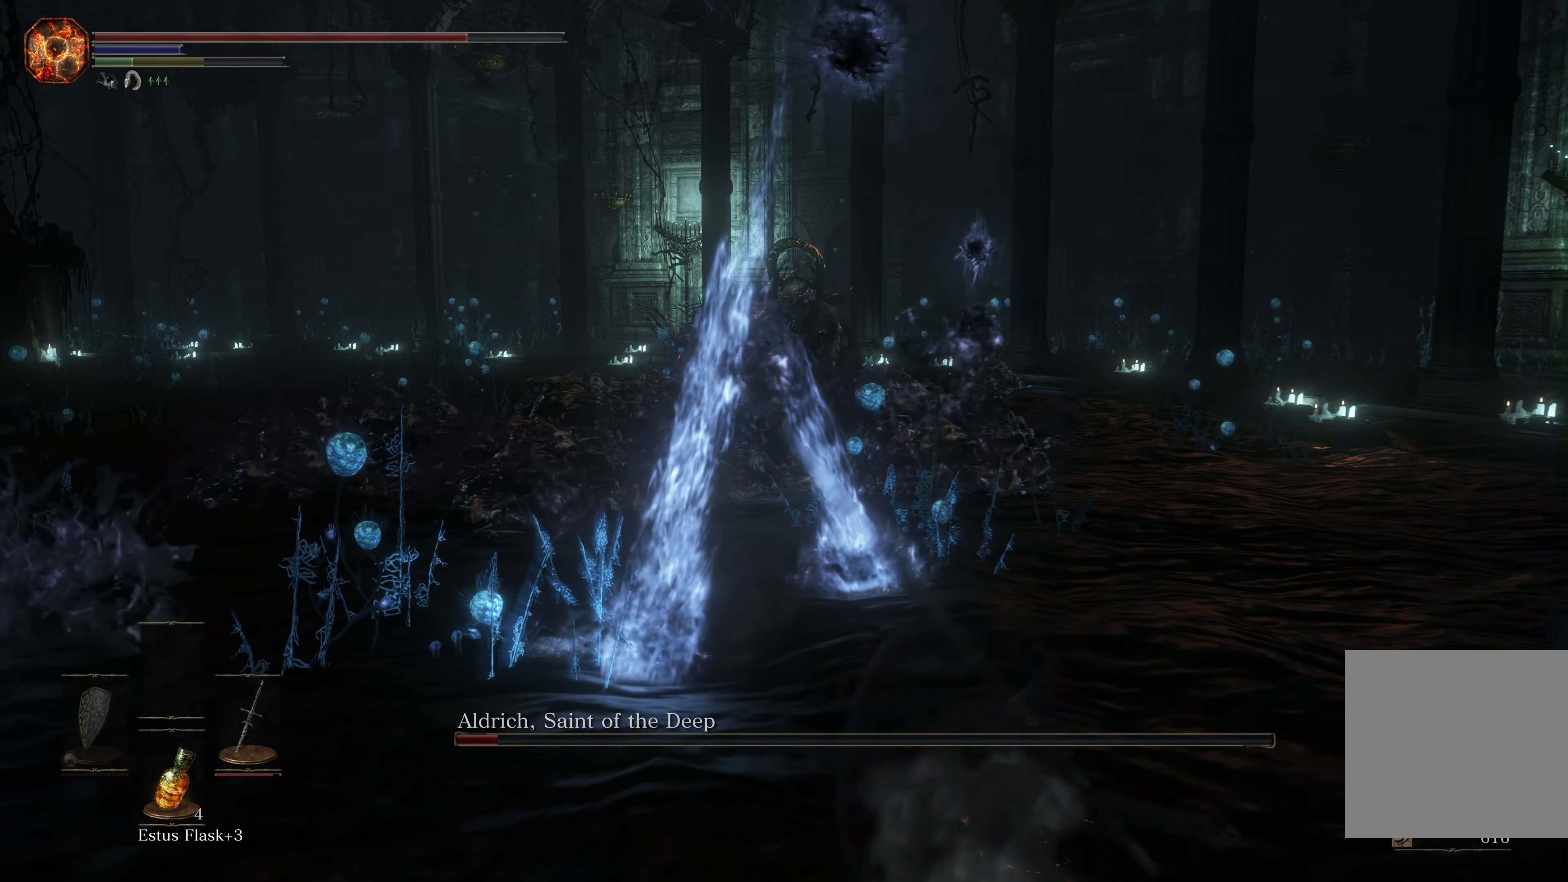
{"buttons": [], "left_stick": "right", "right_stick": "right", "events": [[50, "left_stick", "right"], [200, "right_stick", "right"]]}
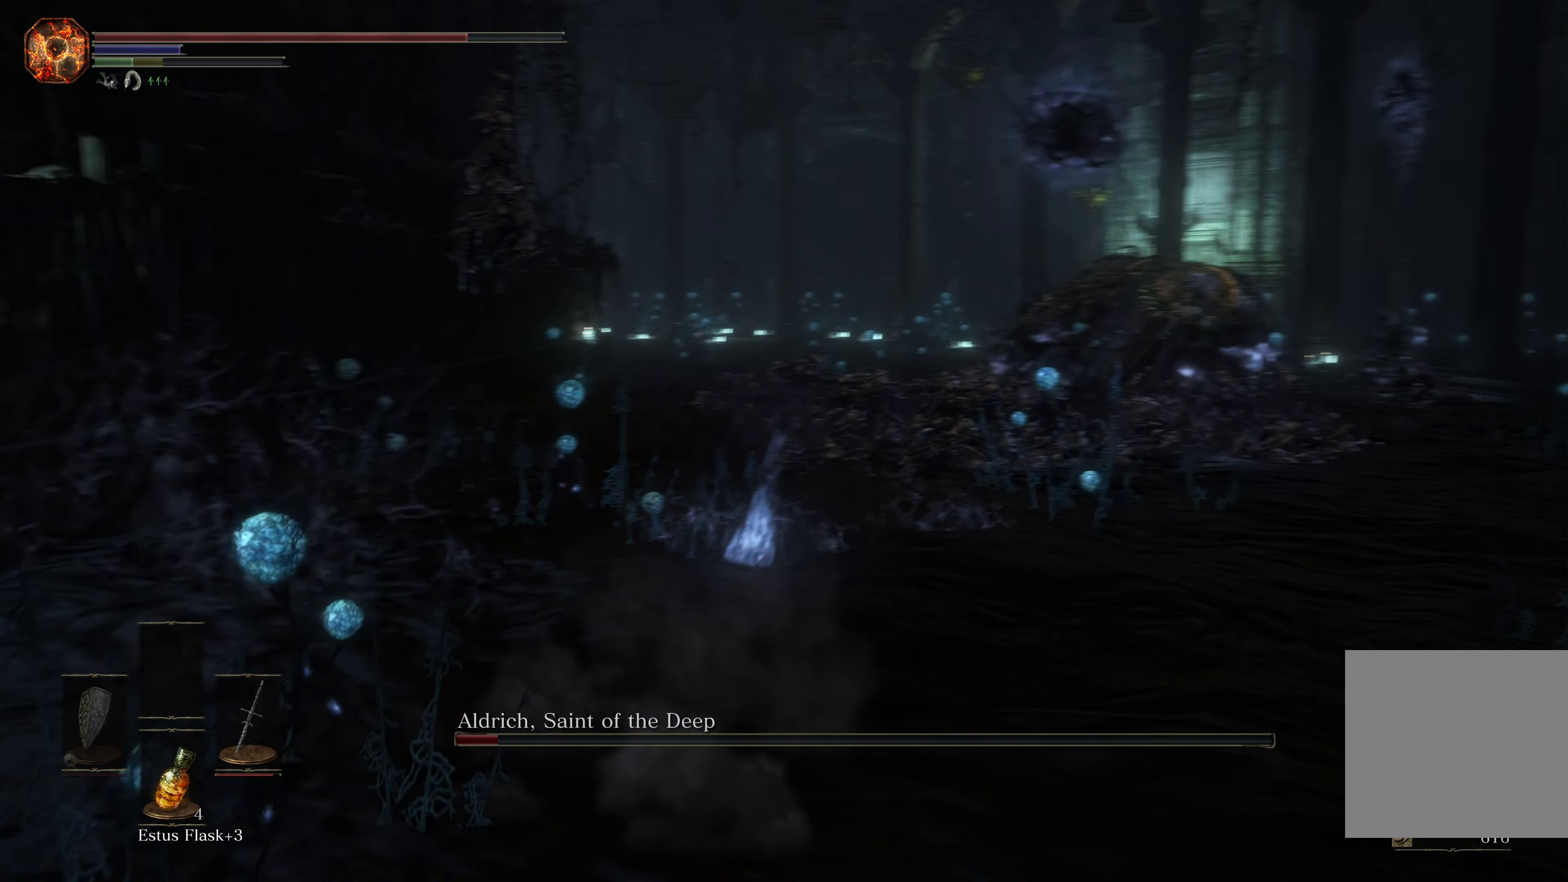
{"buttons": [], "left_stick": "right", "right_stick": "center", "events": [[33, "right_stick", "center"]]}
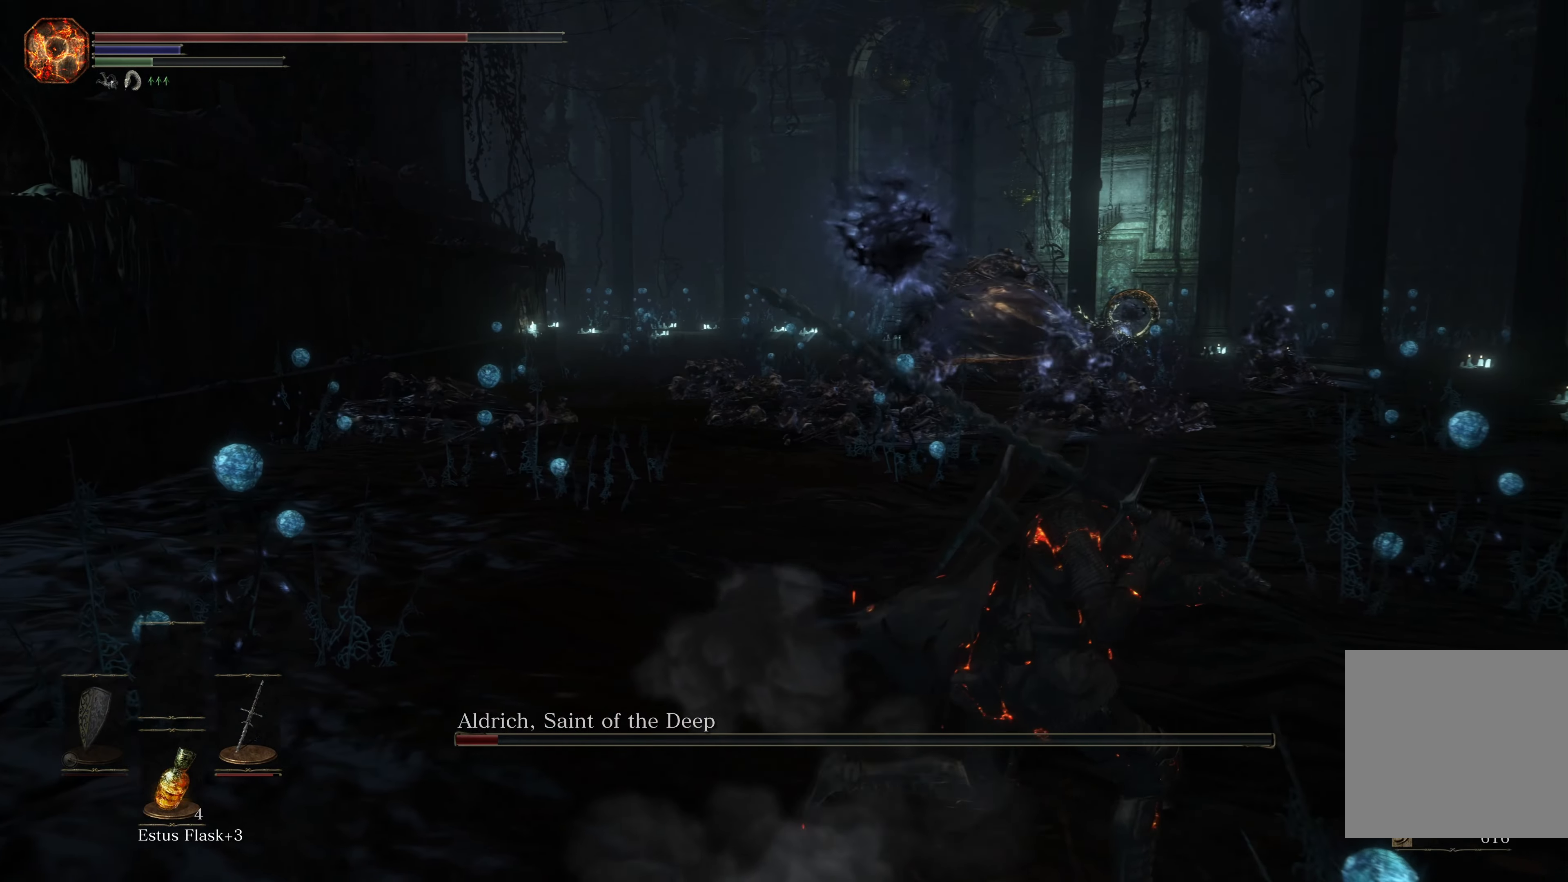
{"buttons": [], "left_stick": "up-right", "right_stick": "center", "events": [[483, "left_stick", "up-right"]]}
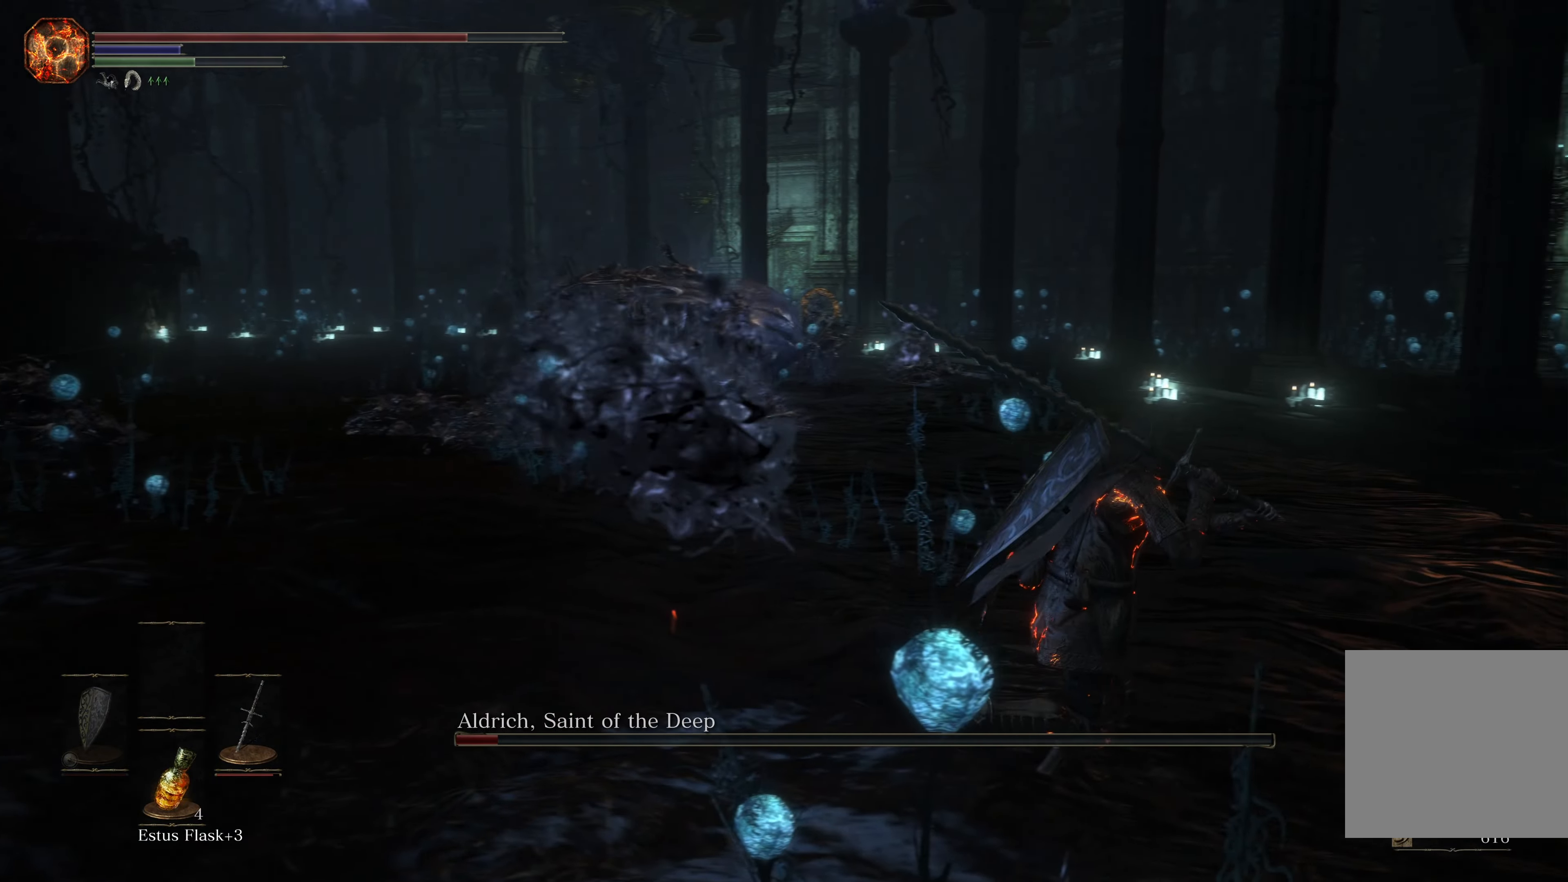
{"buttons": [], "left_stick": "down-left", "right_stick": "center", "events": [[33, "left_stick", "up"], [317, "left_stick", "left"], [450, "left_stick", "down-left"]]}
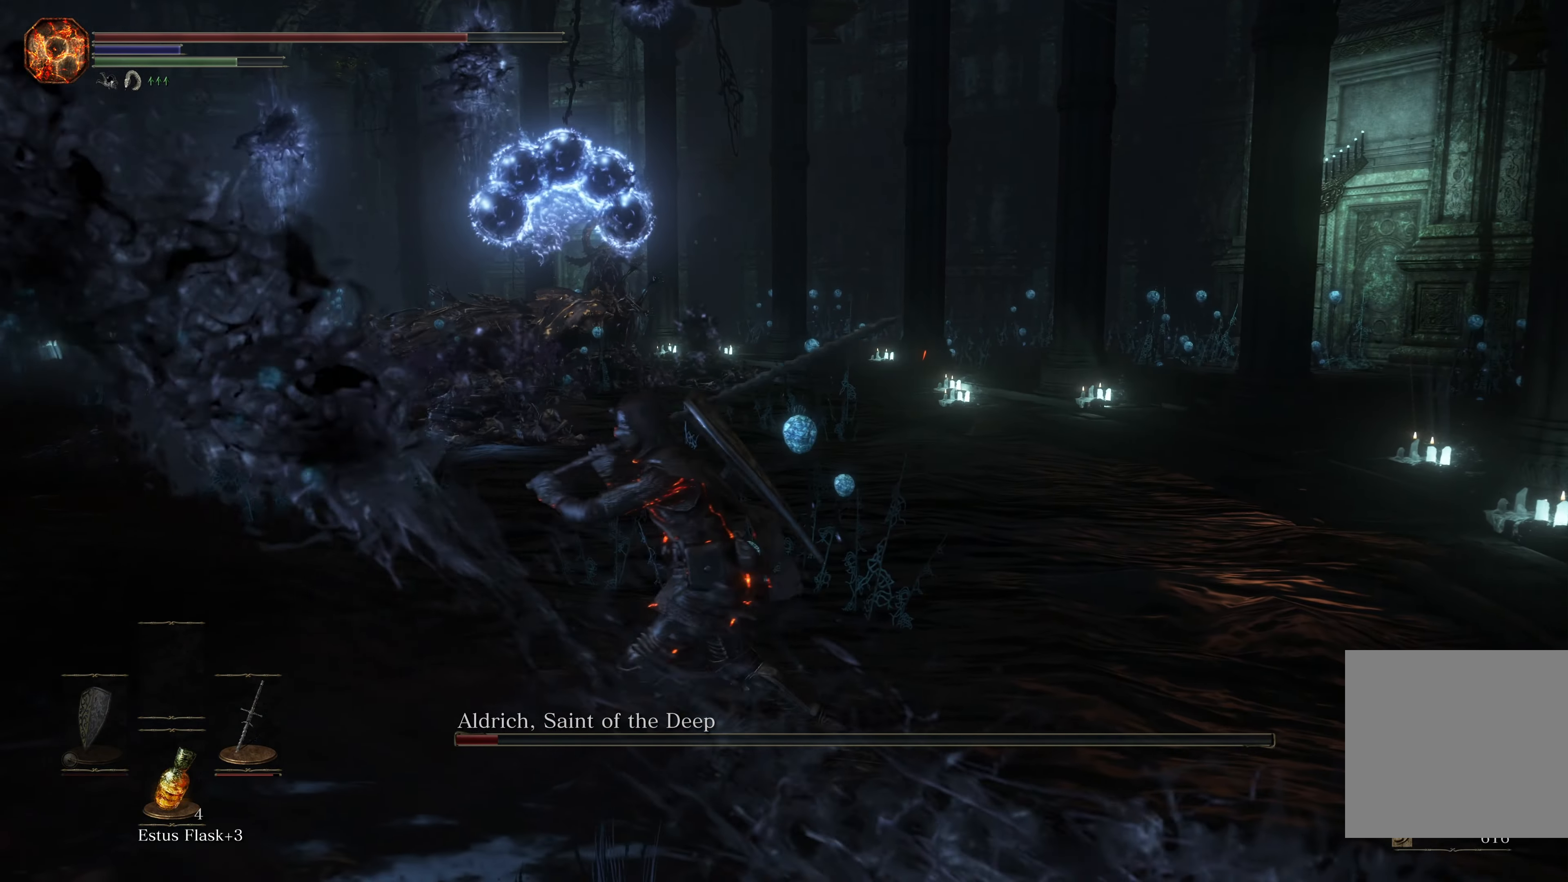
{"buttons": [], "left_stick": "down-left", "right_stick": "center", "events": []}
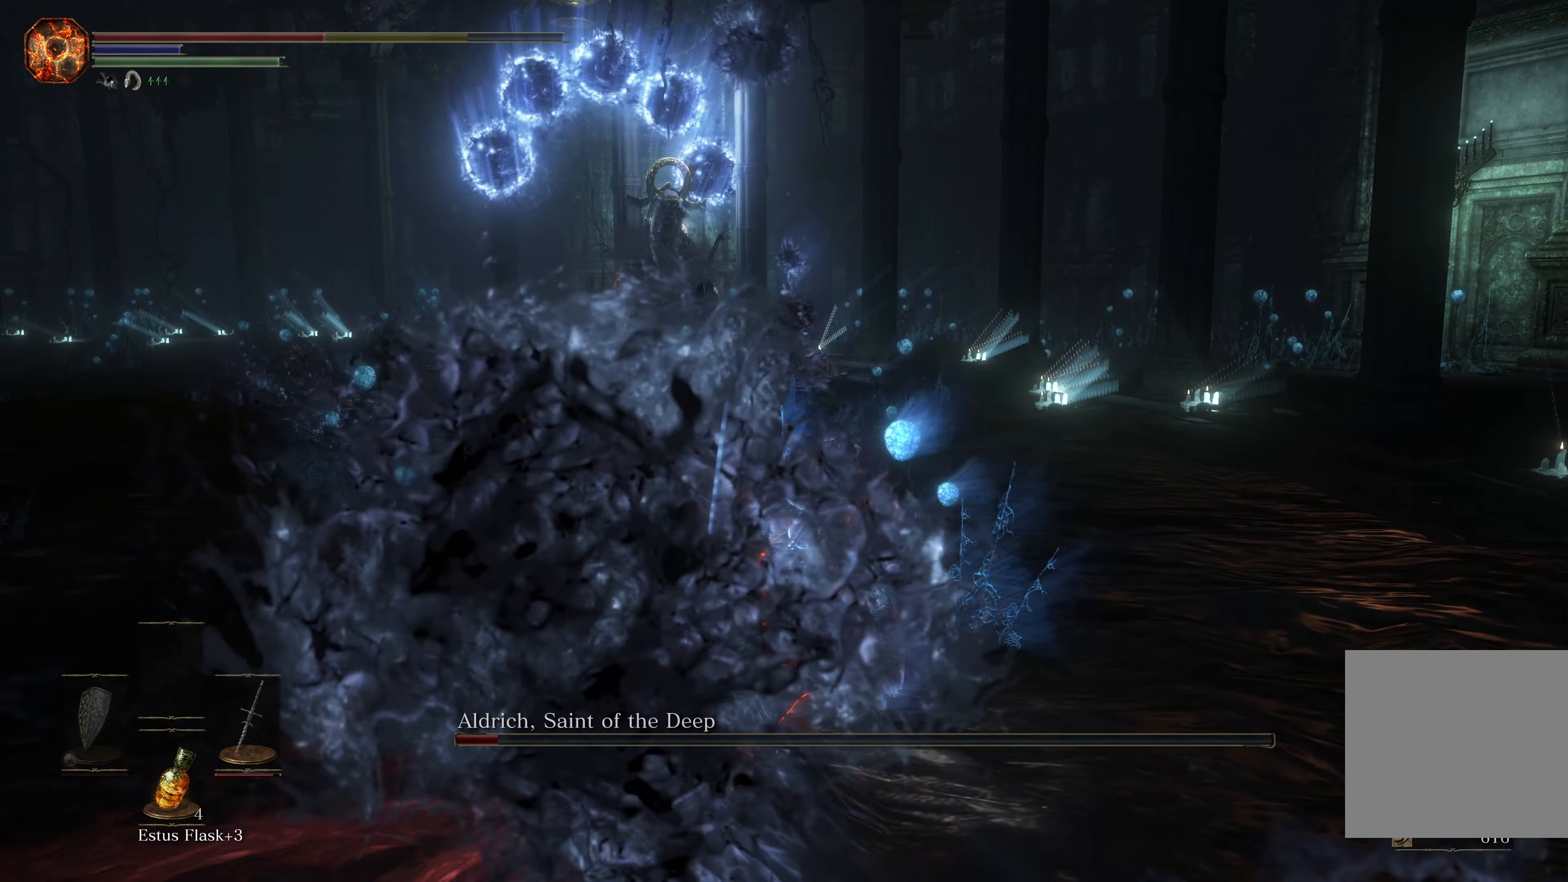
{"buttons": [], "left_stick": "down-left", "right_stick": "center", "events": [[17, "B", "down"], [133, "B", "up"], [183, "B", "down"], [267, "B", "up"], [317, "B", "down"], [433, "B", "up"]]}
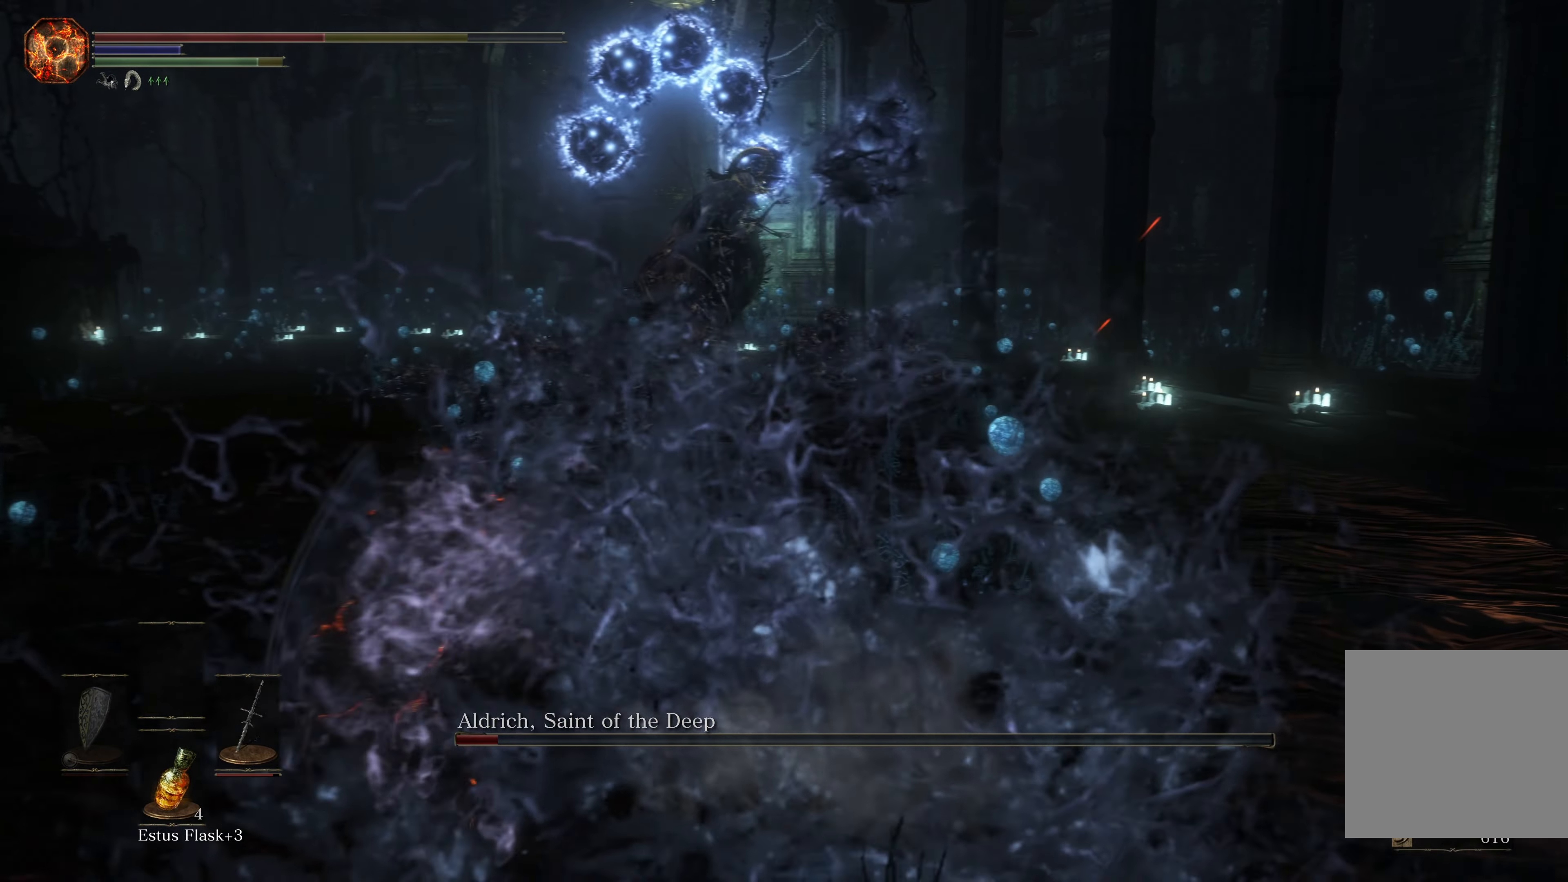
{"buttons": ["B"], "left_stick": "left", "right_stick": "center", "events": [[250, "left_stick", "left"], [417, "B", "down"]]}
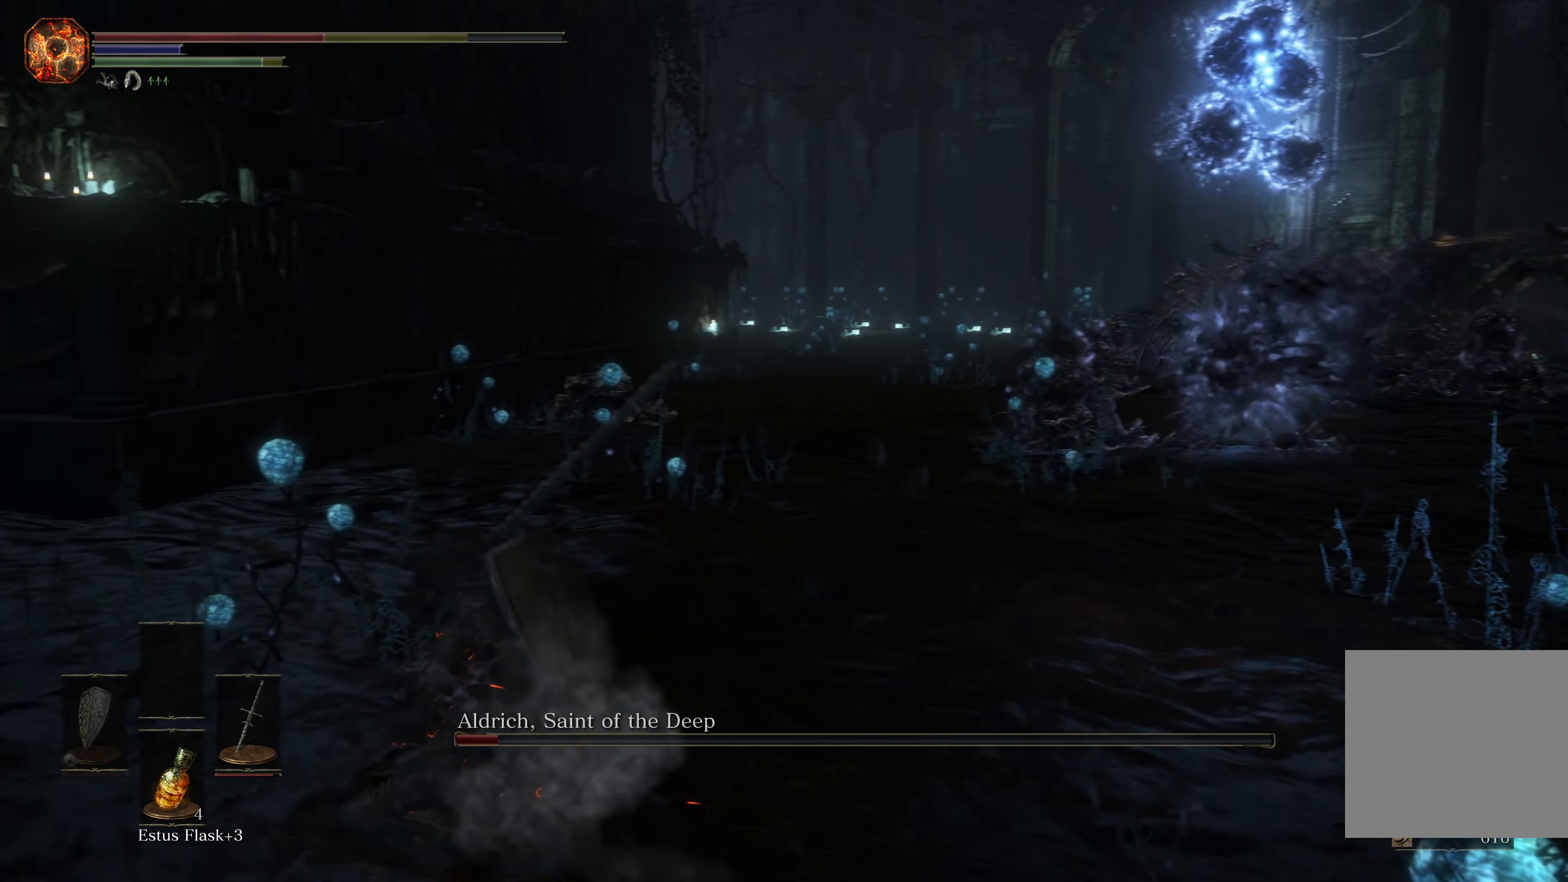
{"buttons": [], "left_stick": "up", "right_stick": "center", "events": [[33, "B", "up"], [417, "left_stick", "up"]]}
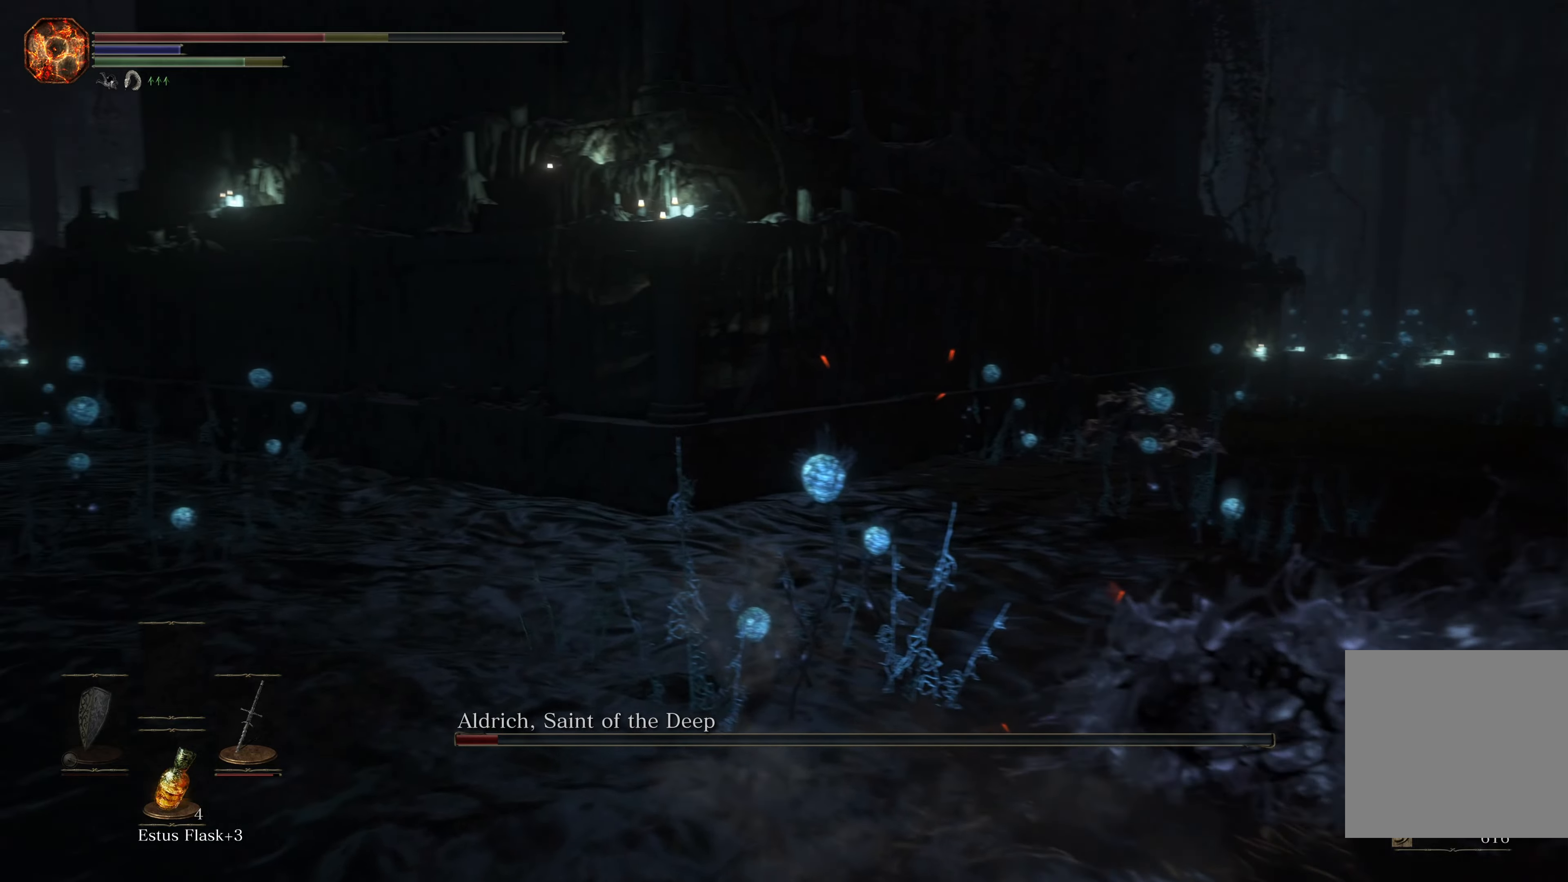
{"buttons": [], "left_stick": "up", "right_stick": "center", "events": [[100, "B", "down"], [234, "B", "up"]]}
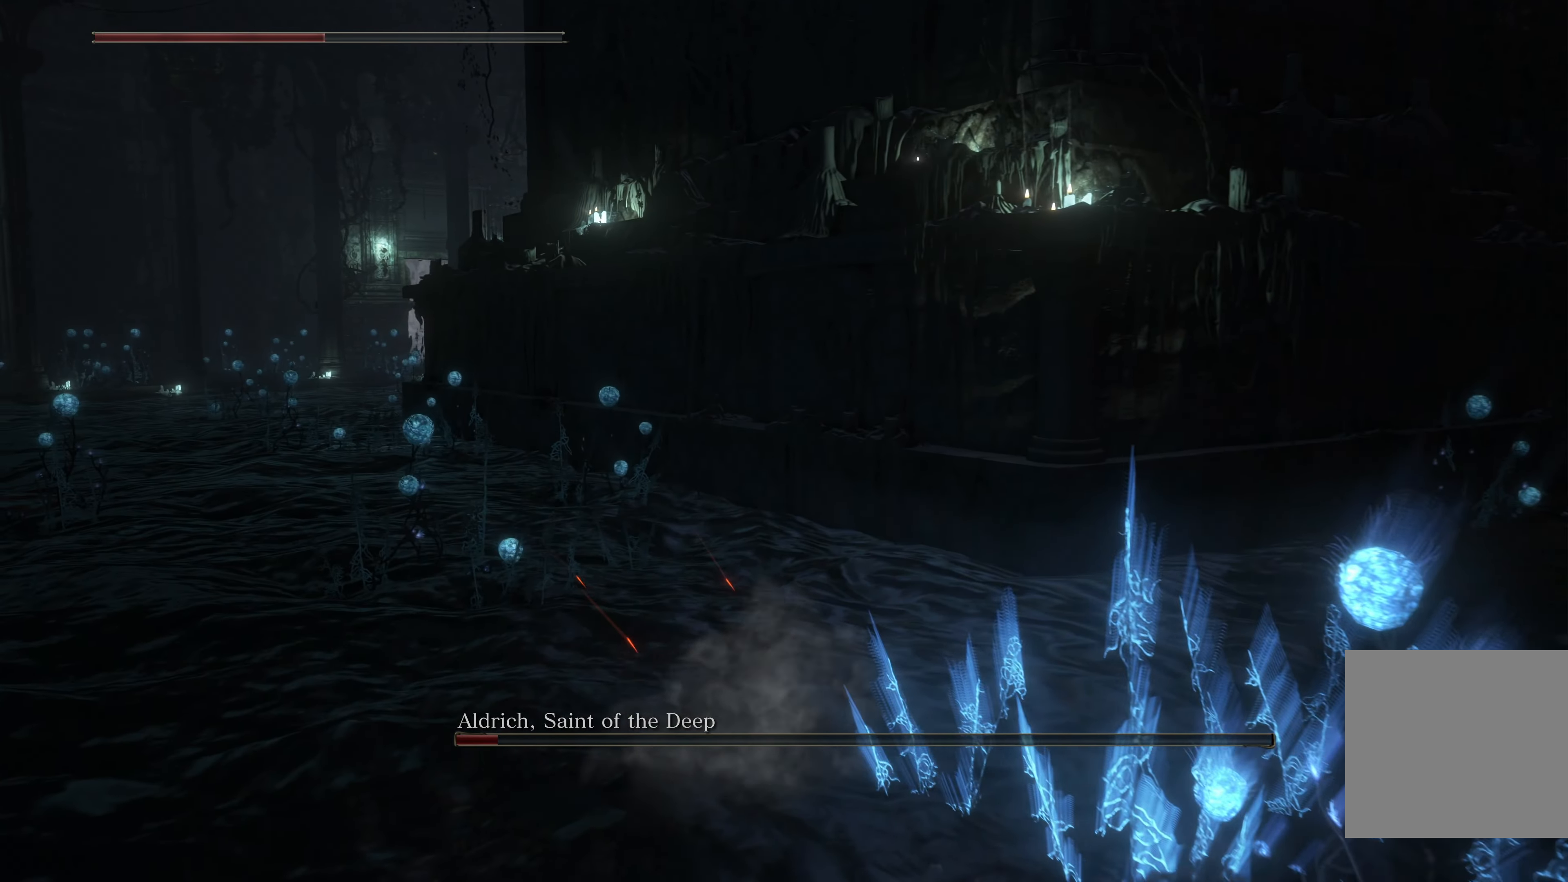
{"buttons": [], "left_stick": "up-left", "right_stick": "center", "events": [[267, "B", "down"], [350, "B", "up"], [467, "left_stick", "up-left"]]}
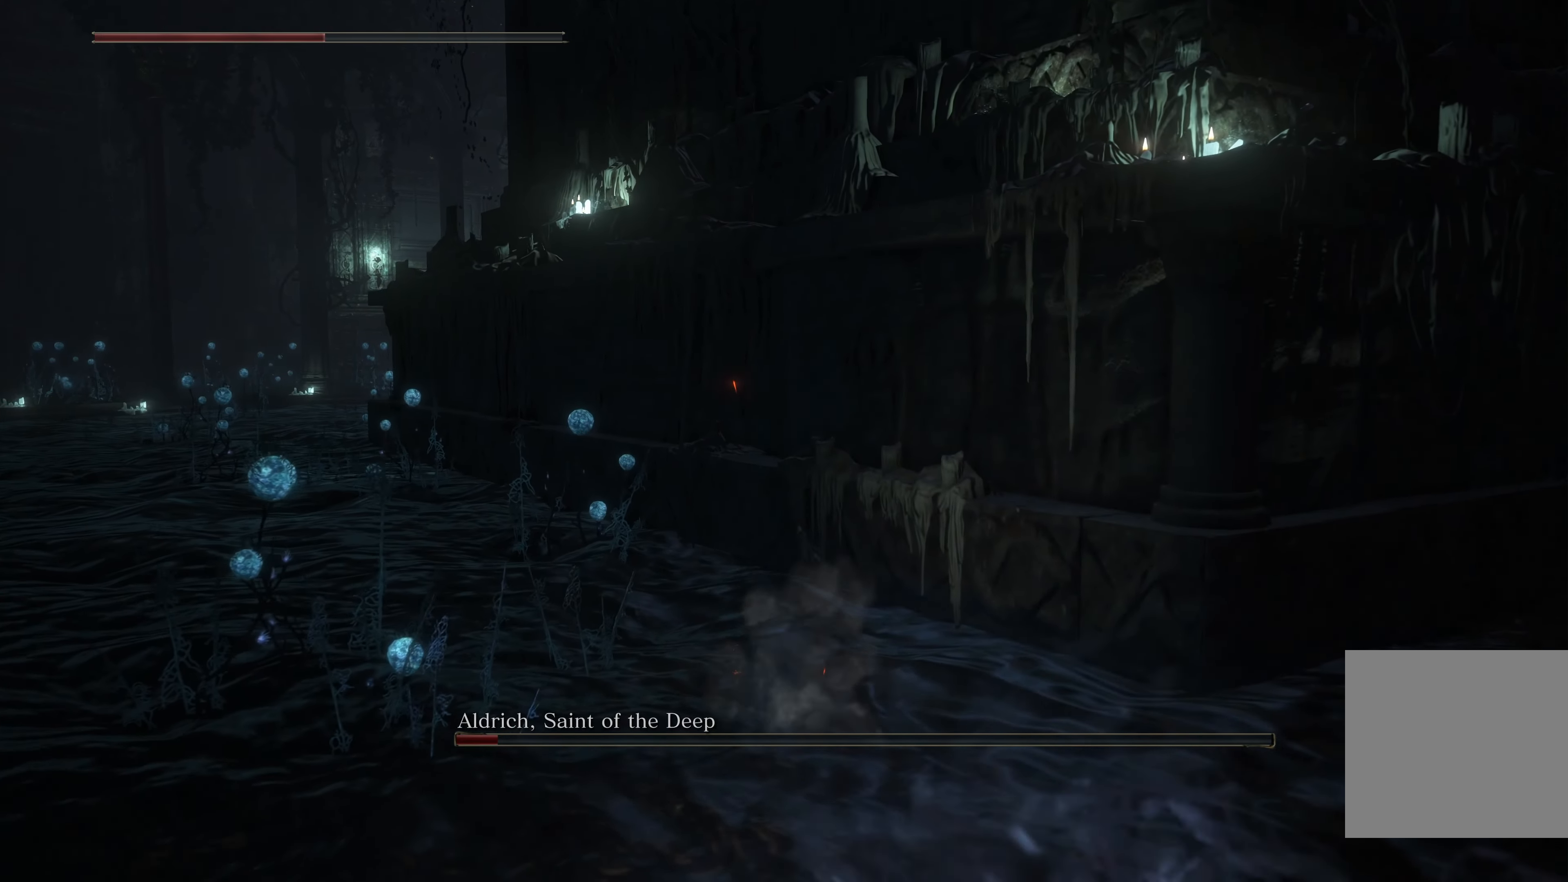
{"buttons": [], "left_stick": "up", "right_stick": "left", "events": [[184, "right_stick", "left"], [350, "left_stick", "up"]]}
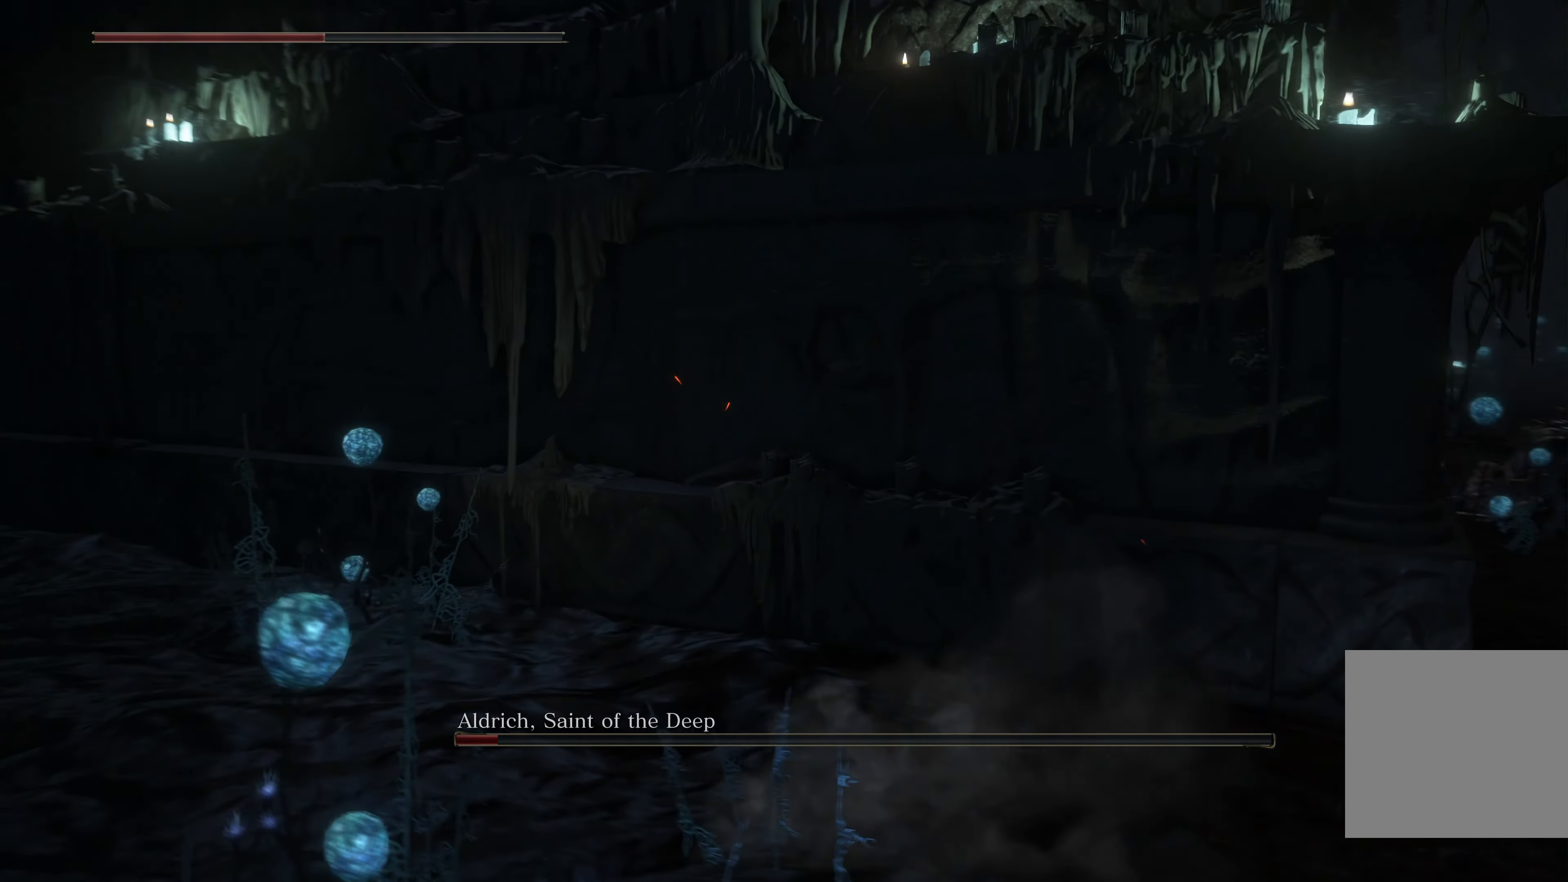
{"buttons": [], "left_stick": "down-left", "right_stick": "center", "events": [[250, "left_stick", "left"], [250, "right_stick", "center"], [467, "left_stick", "down-left"]]}
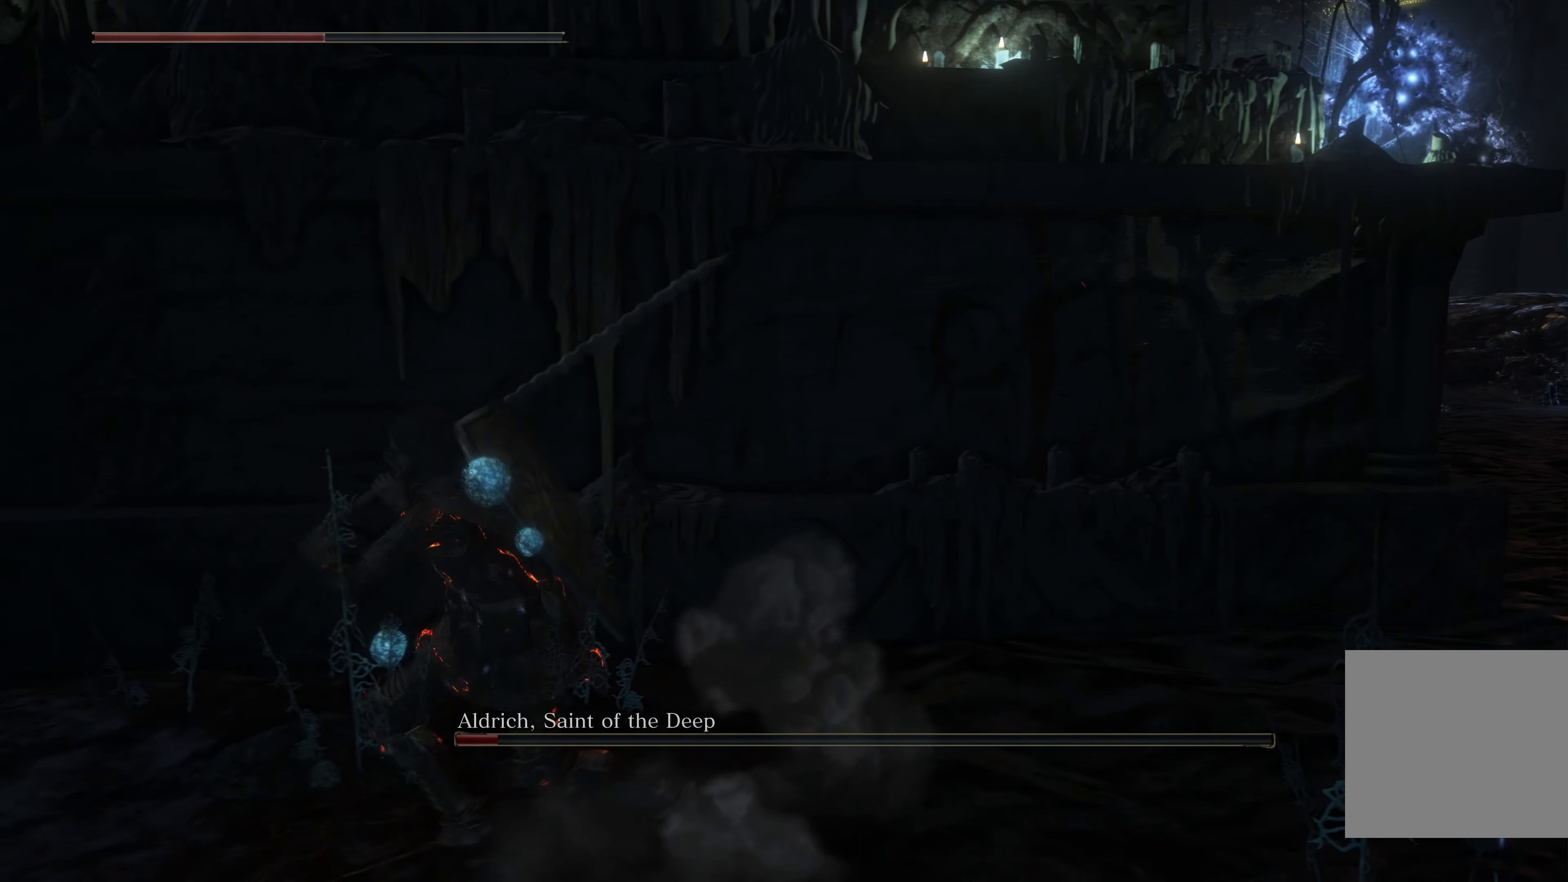
{"buttons": [], "left_stick": "up", "right_stick": "center", "events": [[217, "X", "down"], [267, "left_stick", "up-left"], [317, "X", "up"], [317, "left_stick", "up"]]}
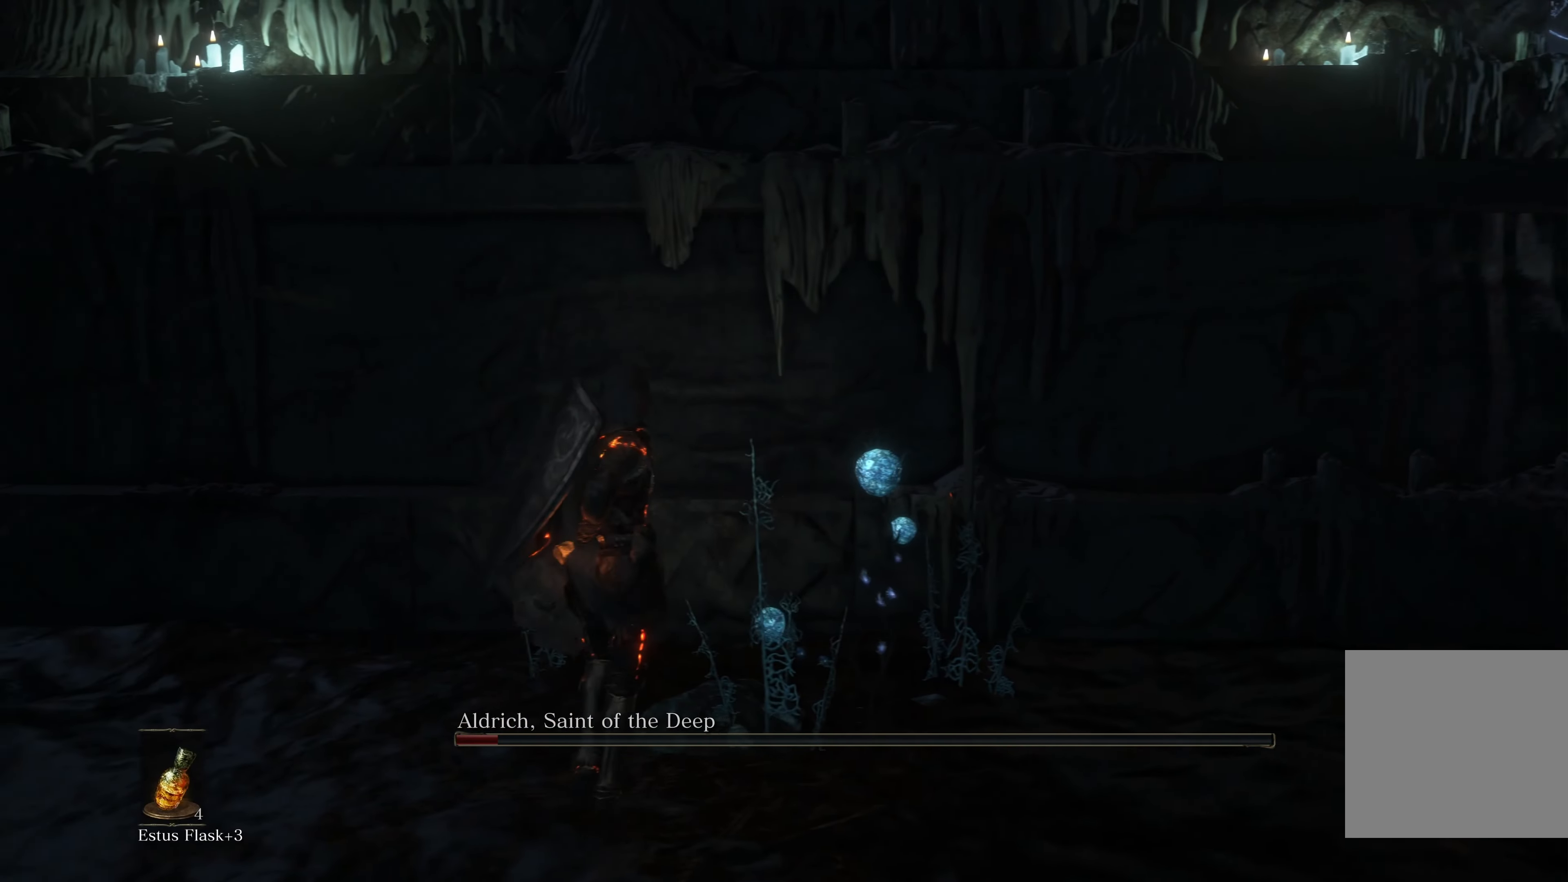
{"buttons": [], "left_stick": "center", "right_stick": "left", "events": [[50, "left_stick", "center"], [150, "right_stick", "left"]]}
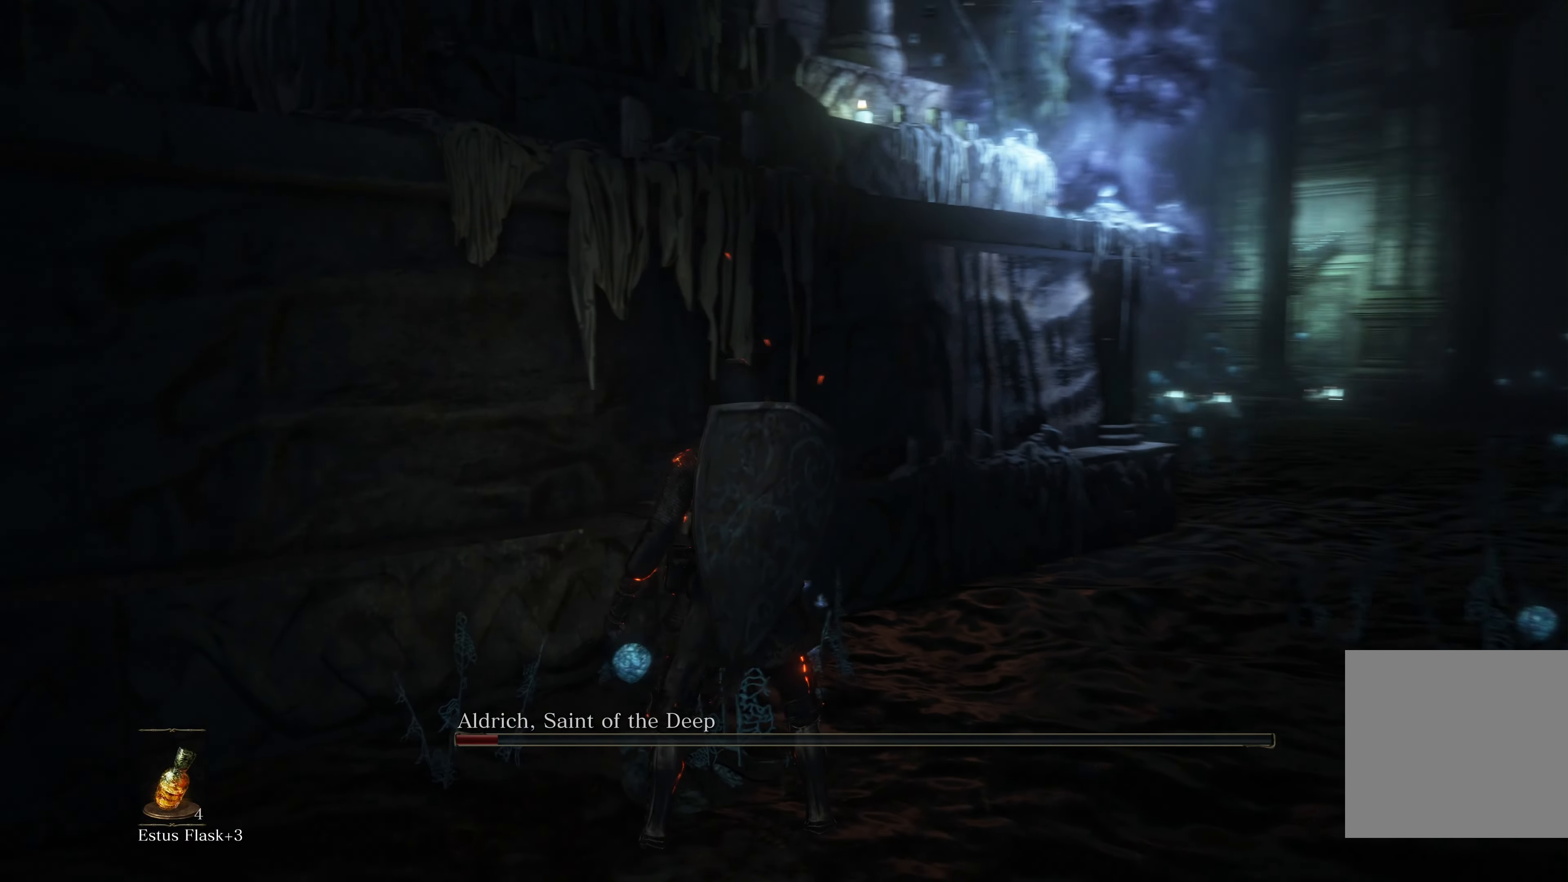
{"buttons": [], "left_stick": "center", "right_stick": "center", "events": [[17, "right_stick", "center"], [67, "left_stick", "down"], [450, "left_stick", "center"]]}
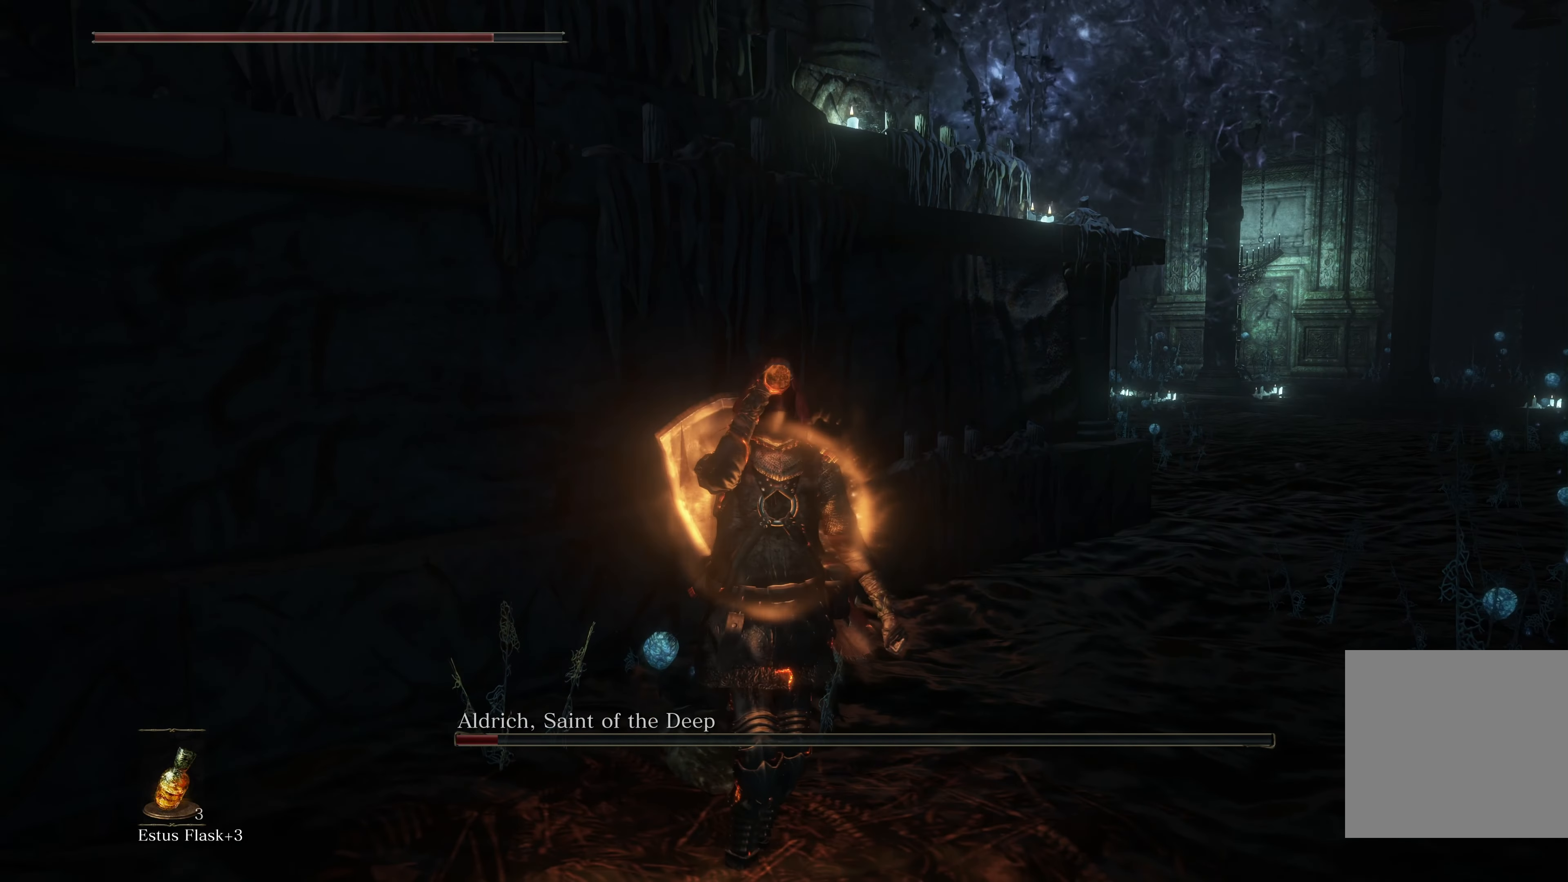
{"buttons": [], "left_stick": "center", "right_stick": "center", "events": []}
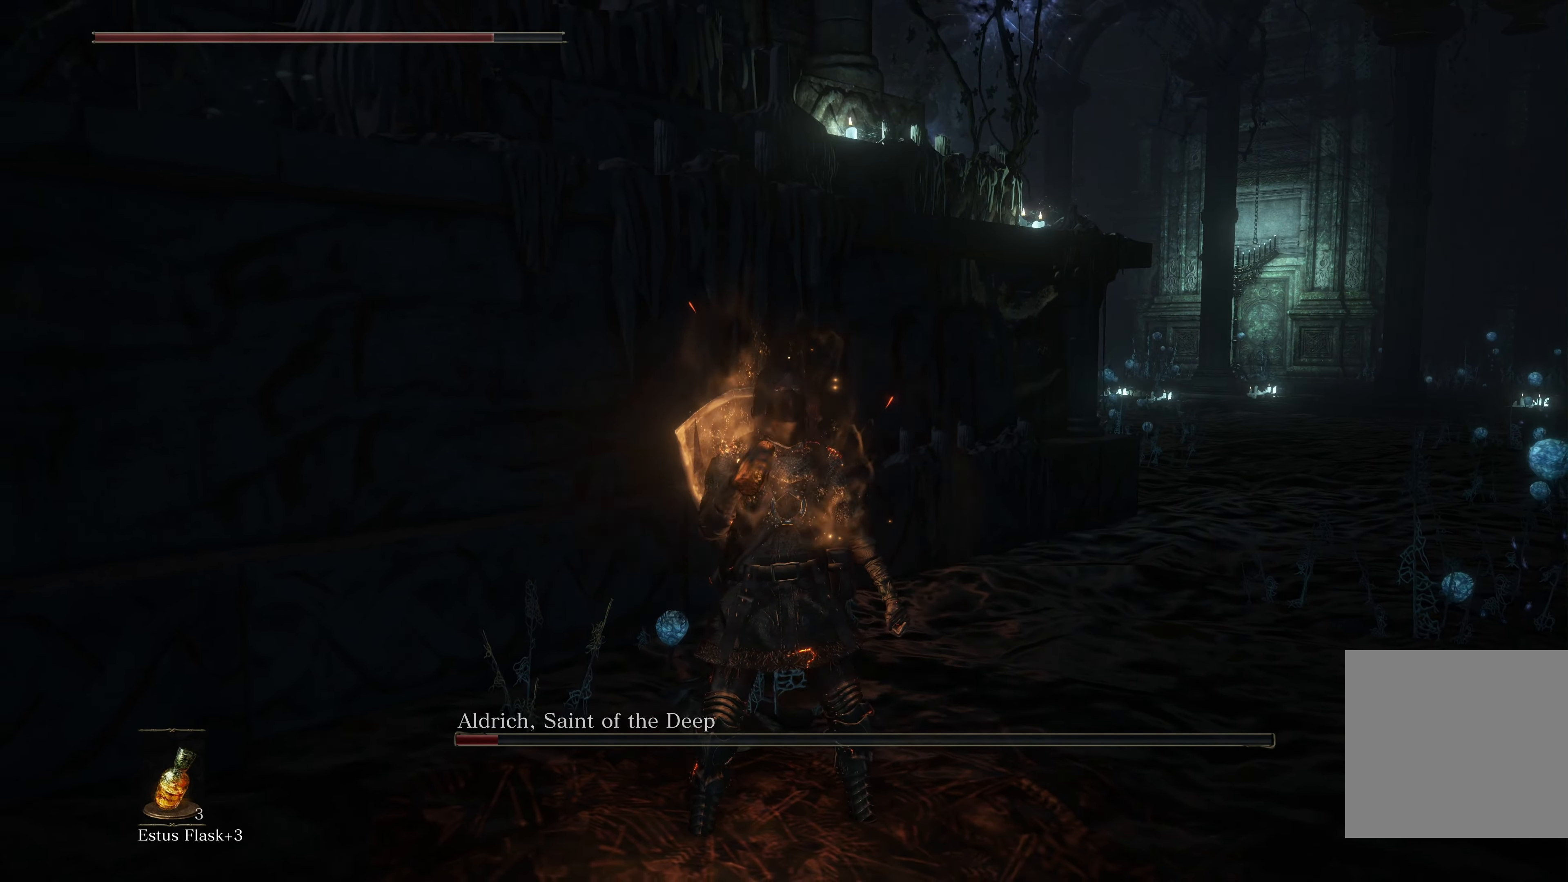
{"buttons": [], "left_stick": "up-right", "right_stick": "center", "events": [[50, "left_stick", "down"], [100, "right_stick", "up-left"], [217, "right_stick", "center"], [267, "left_stick", "right"], [317, "left_stick", "up-right"]]}
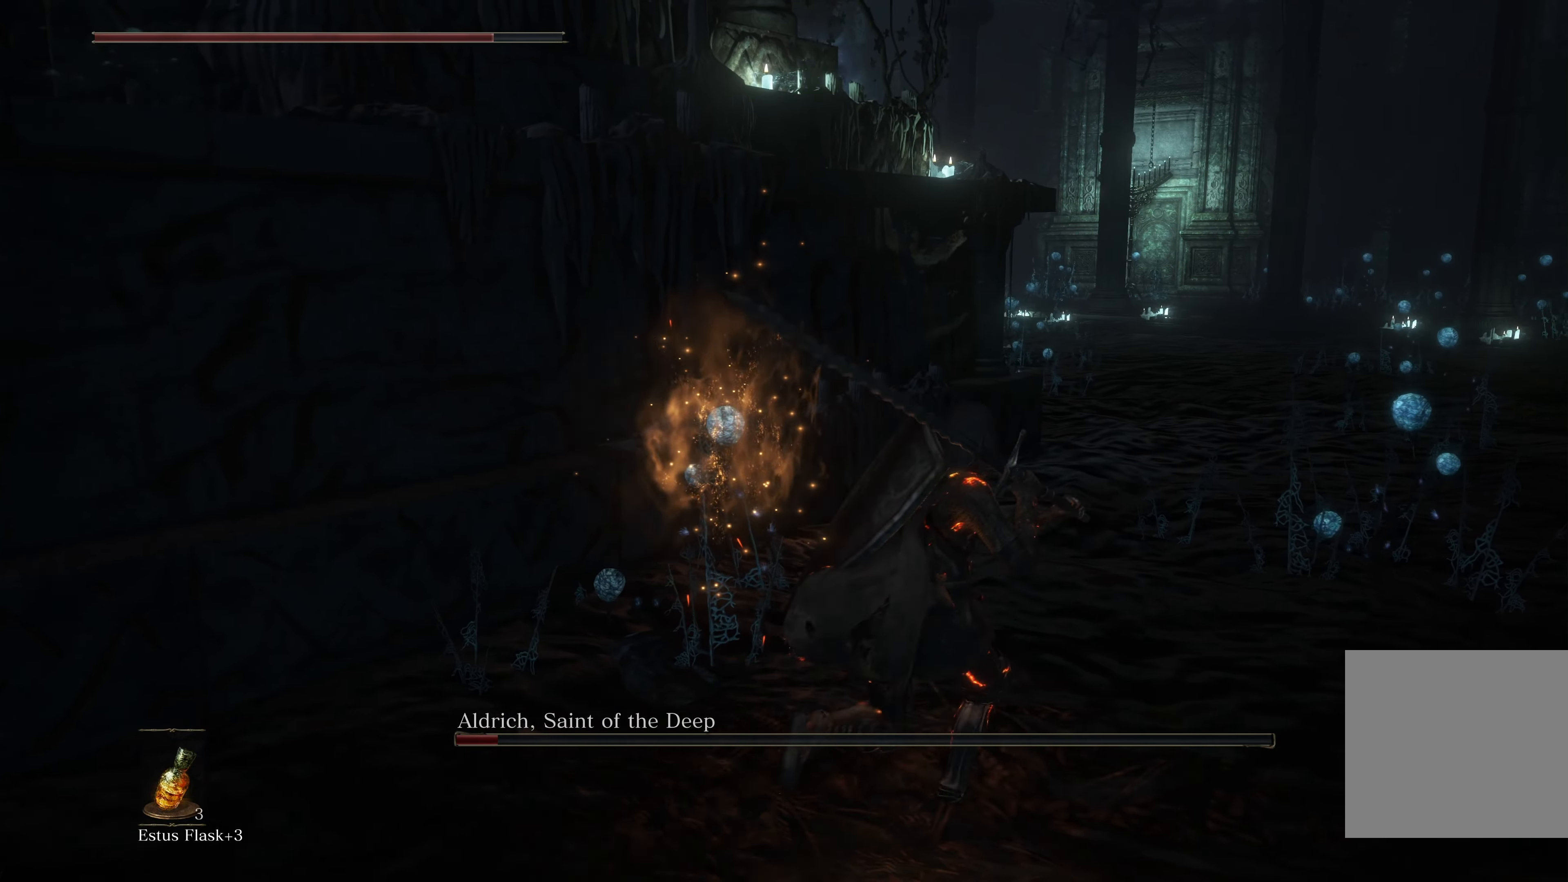
{"buttons": [], "left_stick": "up", "right_stick": "center", "events": [[34, "right_stick", "right"], [334, "right_stick", "center"], [450, "left_stick", "up"]]}
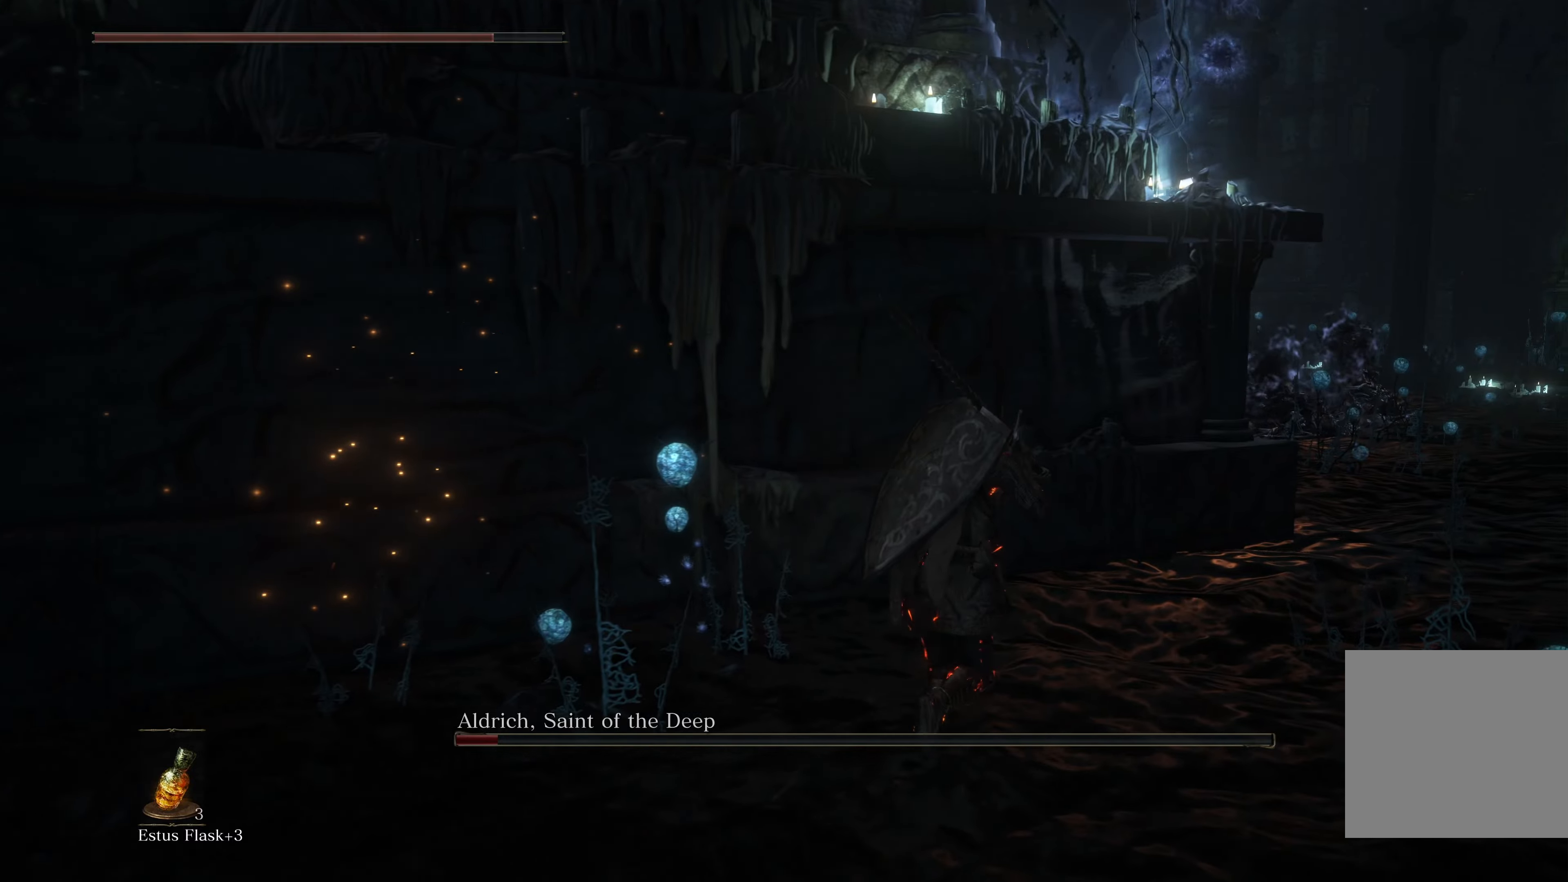
{"buttons": [], "left_stick": "right", "right_stick": "center", "events": [[16, "right_stick", "down"], [116, "left_stick", "up-right"], [116, "right_stick", "down-right"], [283, "right_stick", "center"], [416, "left_stick", "up-left"], [500, "left_stick", "right"]]}